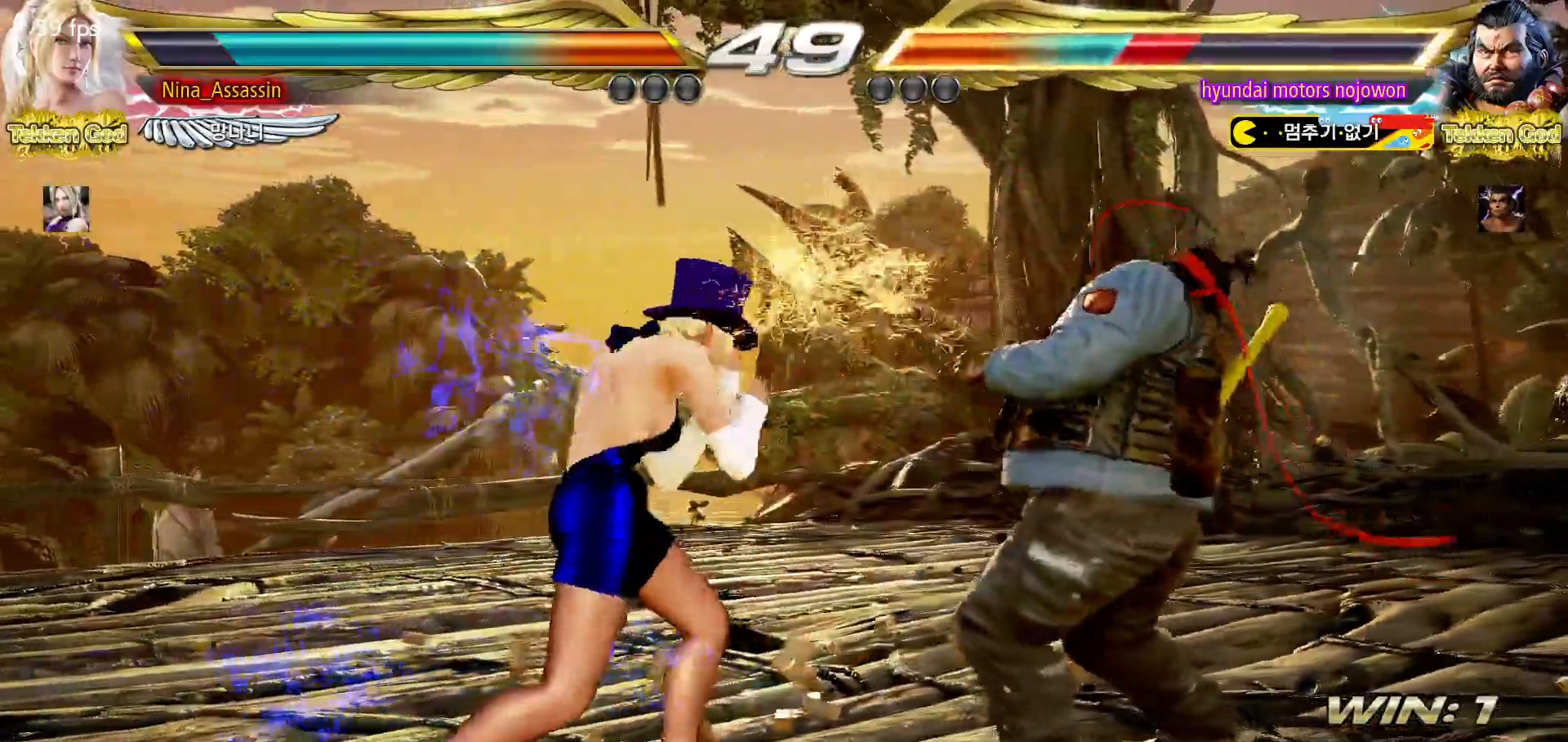
Gameplay with a controller (arcade stick); each line is a JSON object with the inputs held at the frame after it. "events" lists button and stick changes between this image and that frame as [ms after this image, input, new state], when the widget could be followed in between. Not read: L3 R3.
{"buttons": [], "left_stick": "center", "events": [[100, "CIRCLE", "down"], [183, "CIRCLE", "up"]]}
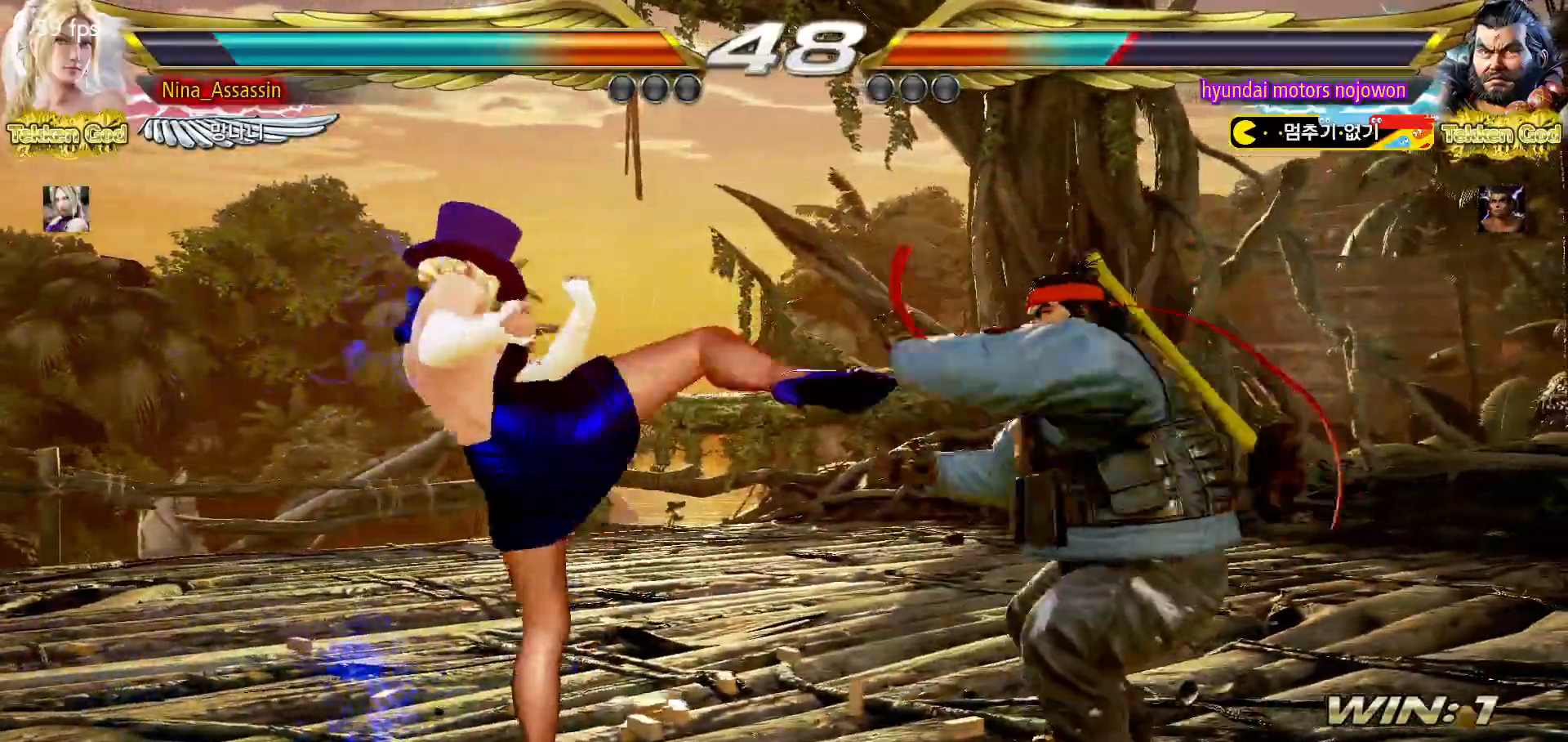
{"buttons": [], "left_stick": "down-left", "events": [[167, "left_stick", "left"], [417, "TRIANGLE", "down"], [433, "left_stick", "down-left"], [483, "TRIANGLE", "up"]]}
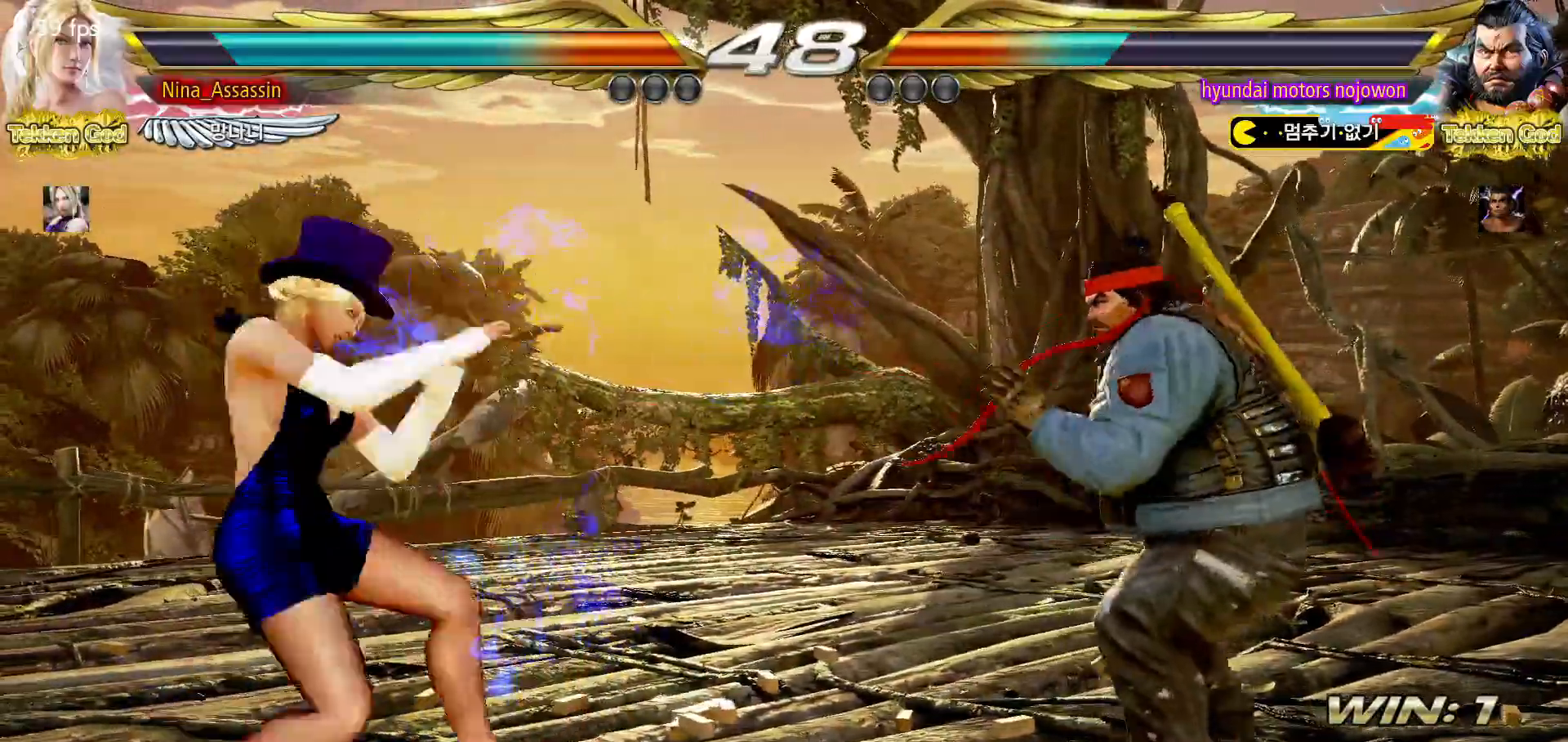
{"buttons": [], "left_stick": "center", "events": [[67, "SQUARE", "down"], [83, "left_stick", "center"], [117, "SQUARE", "up"], [200, "SQUARE", "down"], [250, "SQUARE", "up"]]}
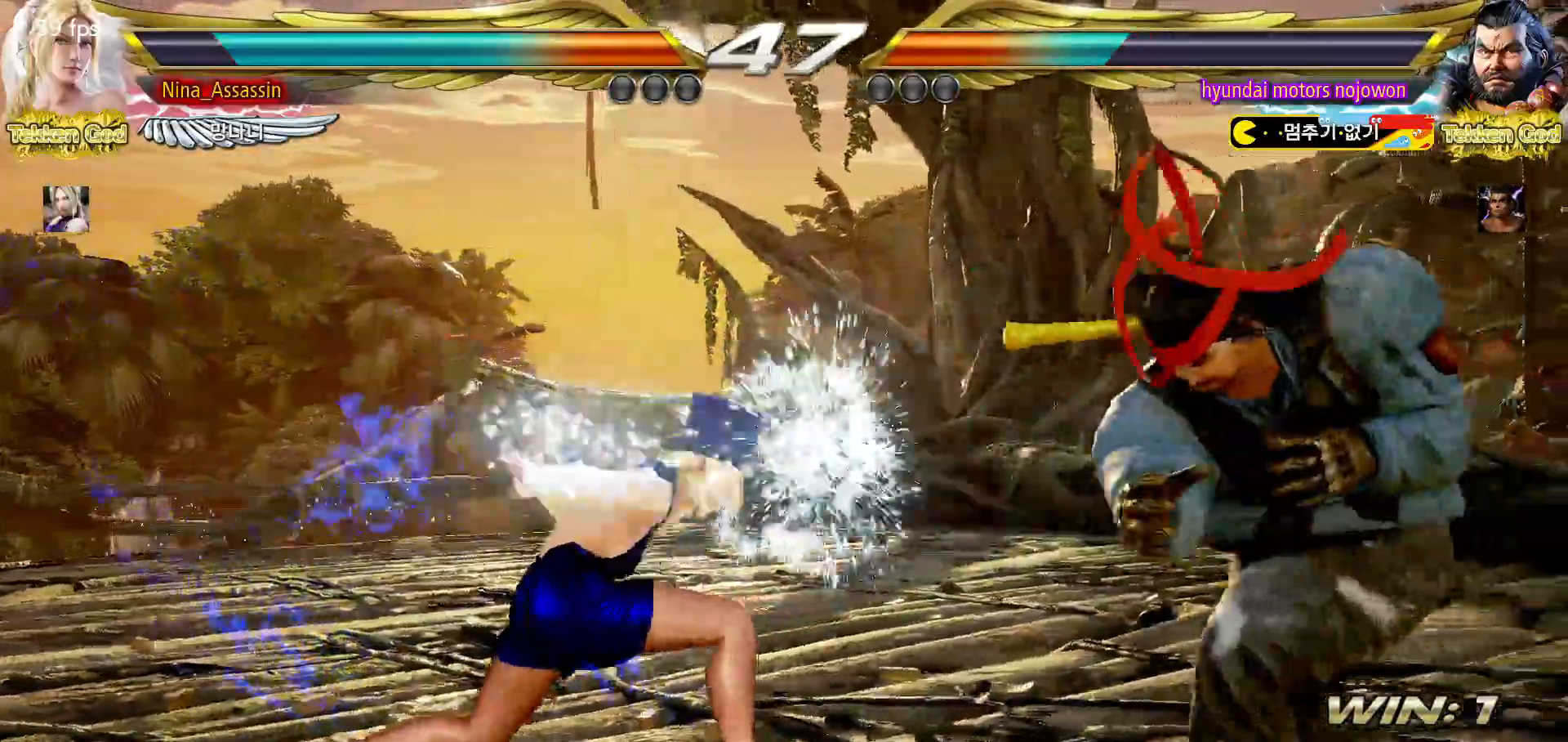
{"buttons": [], "left_stick": "down-left"}
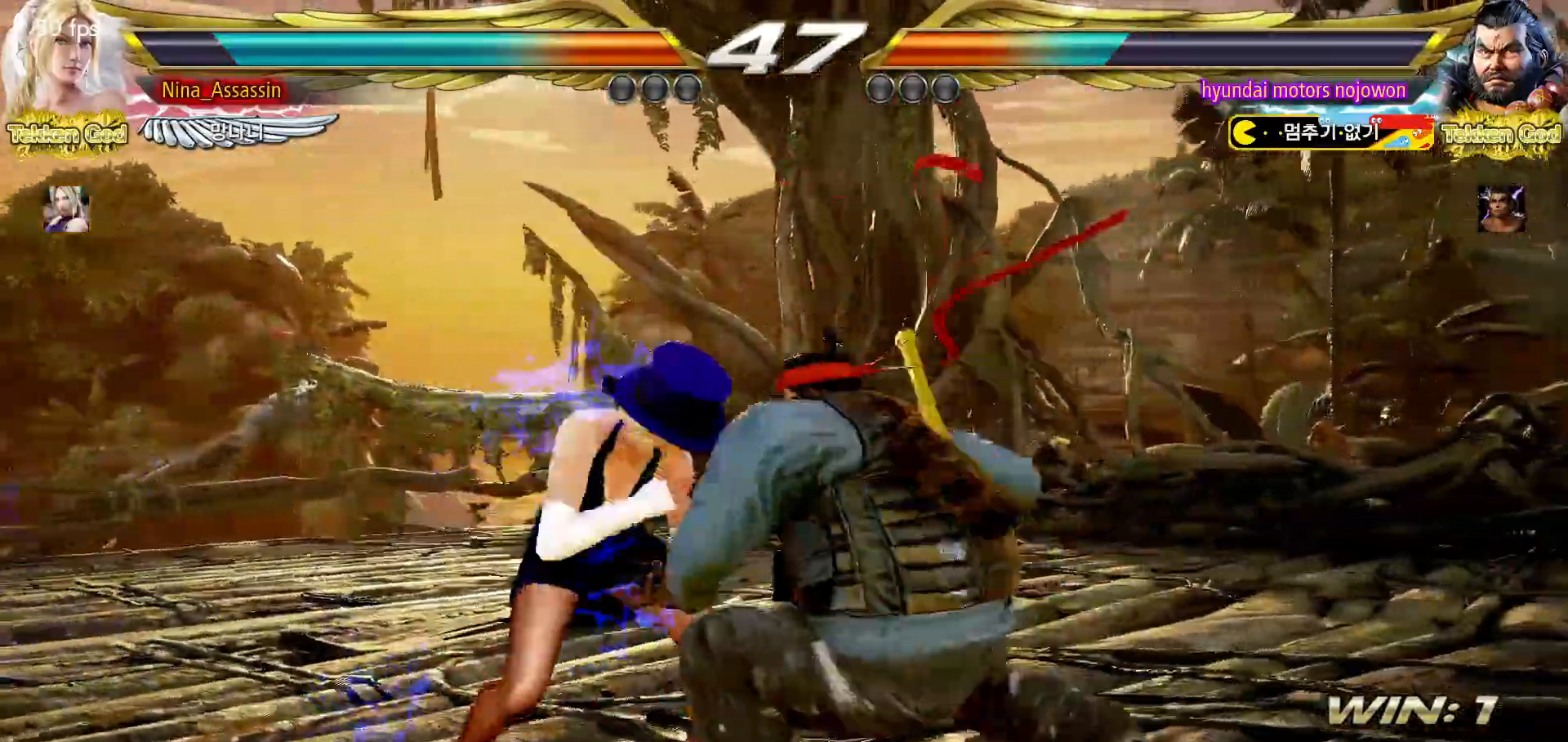
{"buttons": [], "left_stick": "left"}
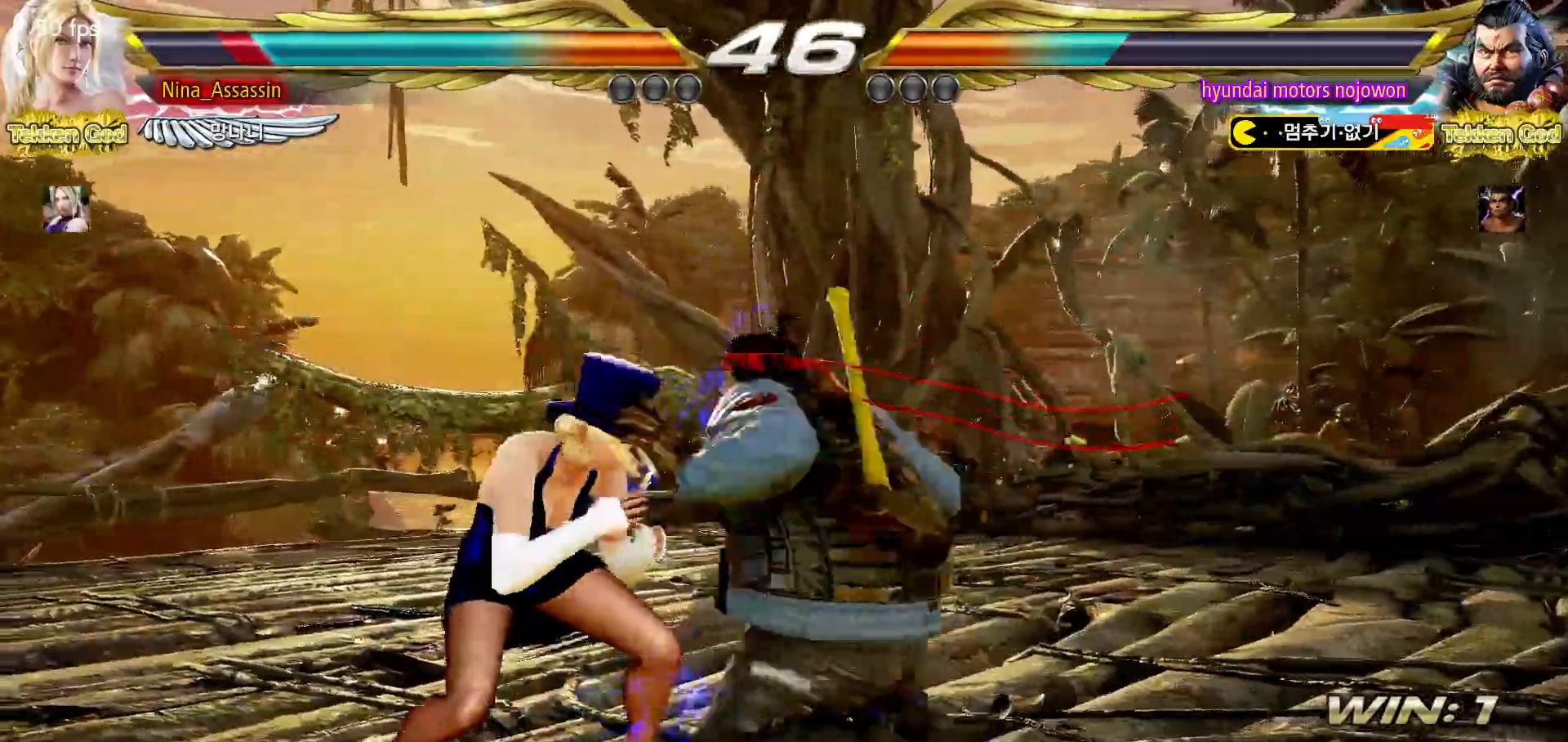
{"buttons": [], "left_stick": "left", "events": []}
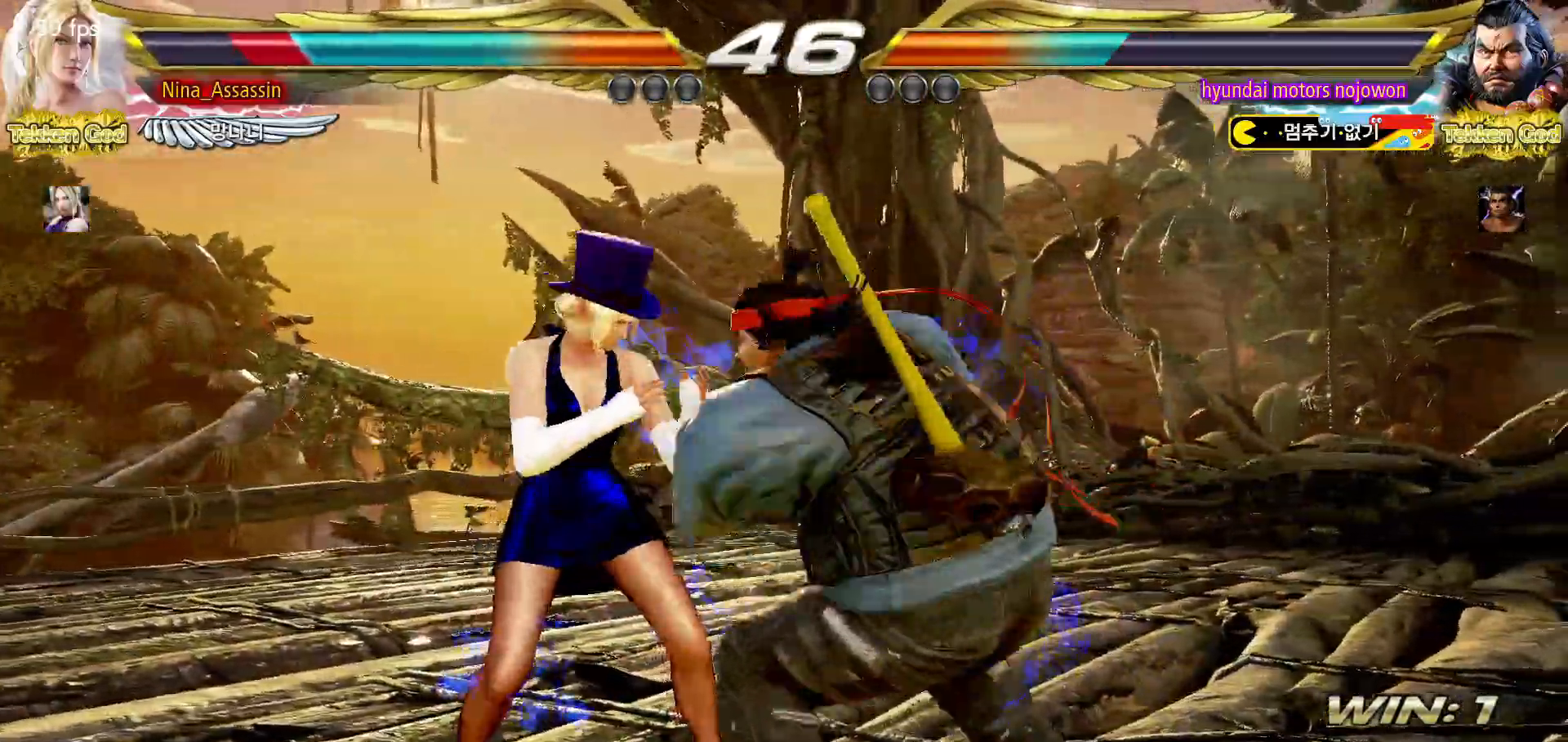
{"buttons": [], "left_stick": "left", "events": []}
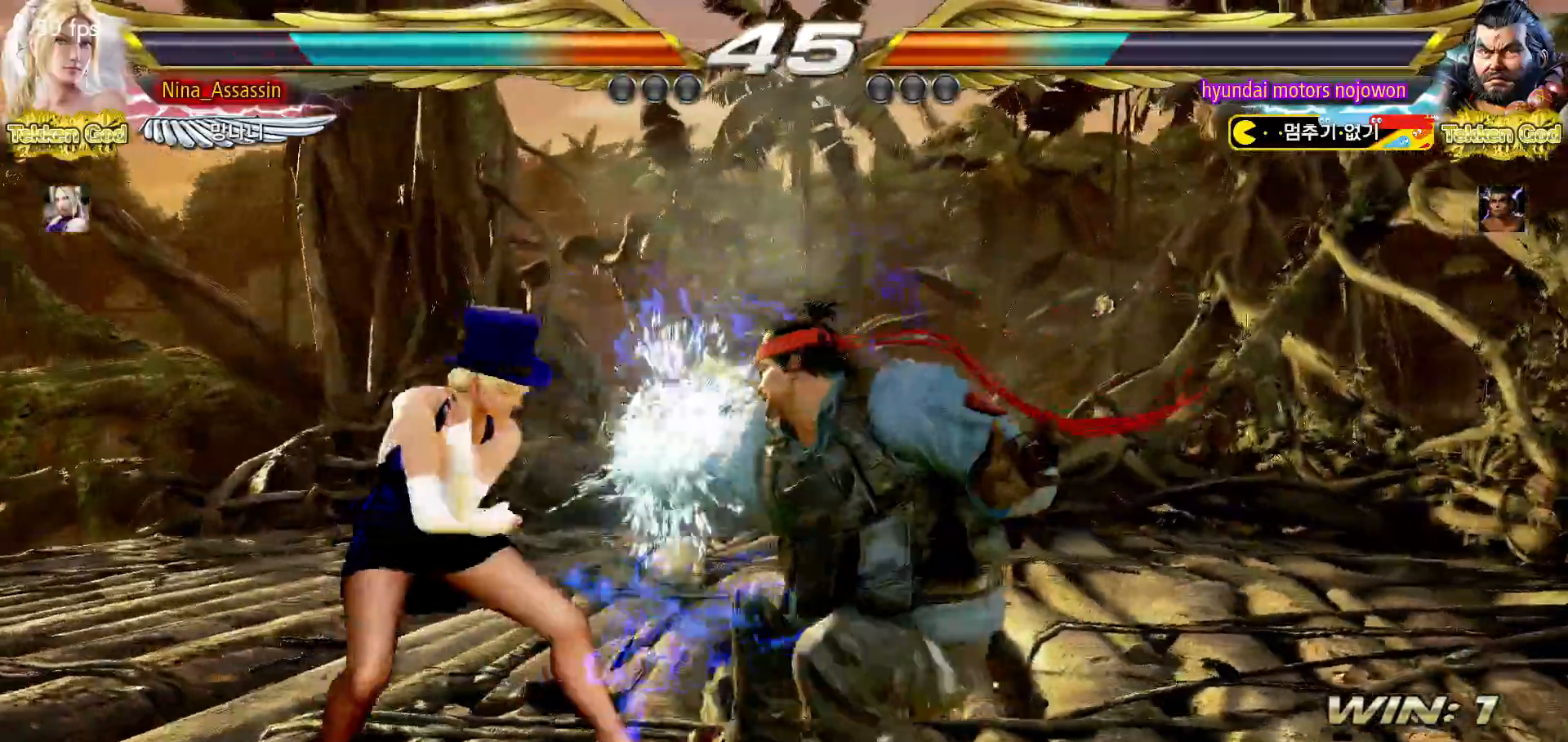
{"buttons": [], "left_stick": "down", "events": [[483, "left_stick", "down"]]}
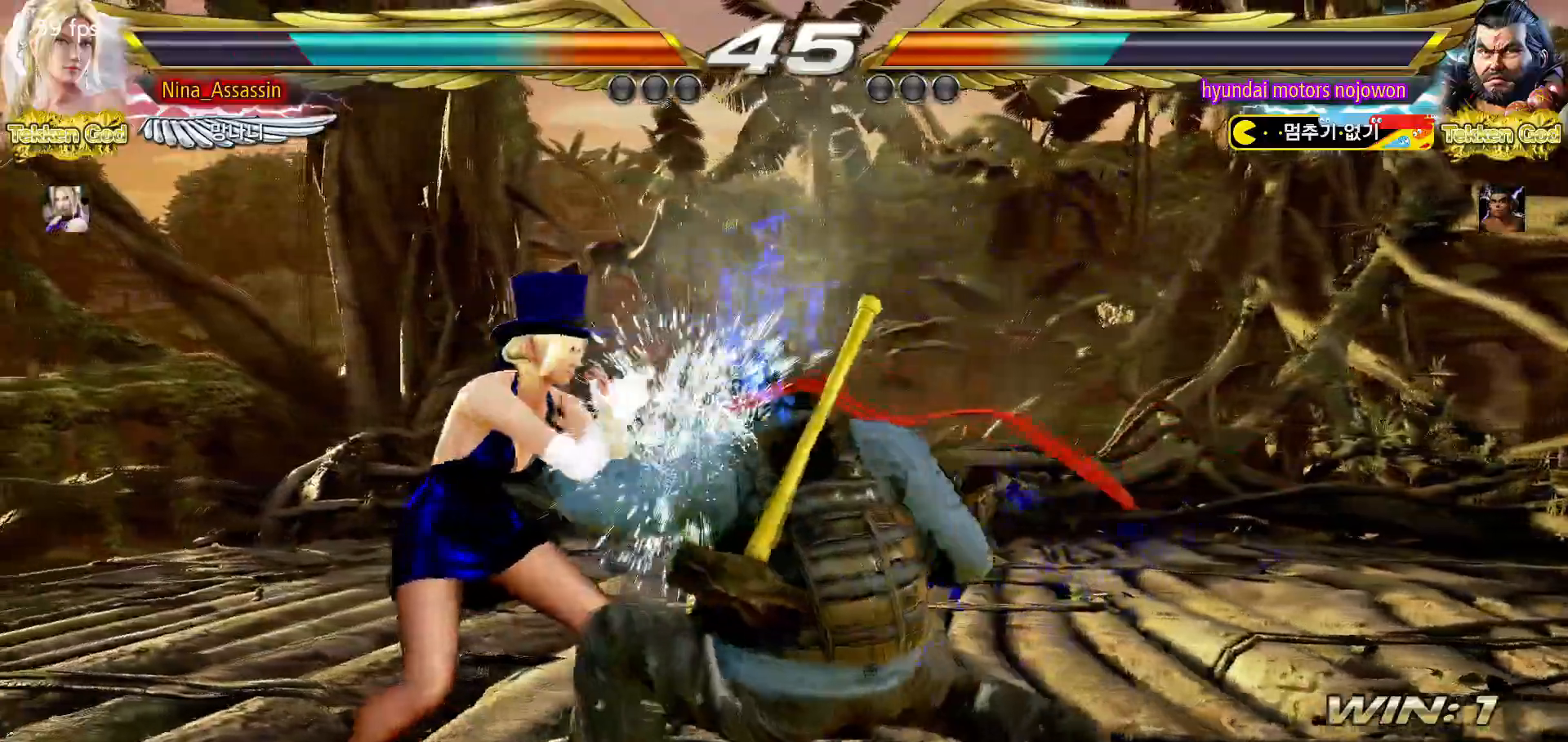
{"buttons": [], "left_stick": "left"}
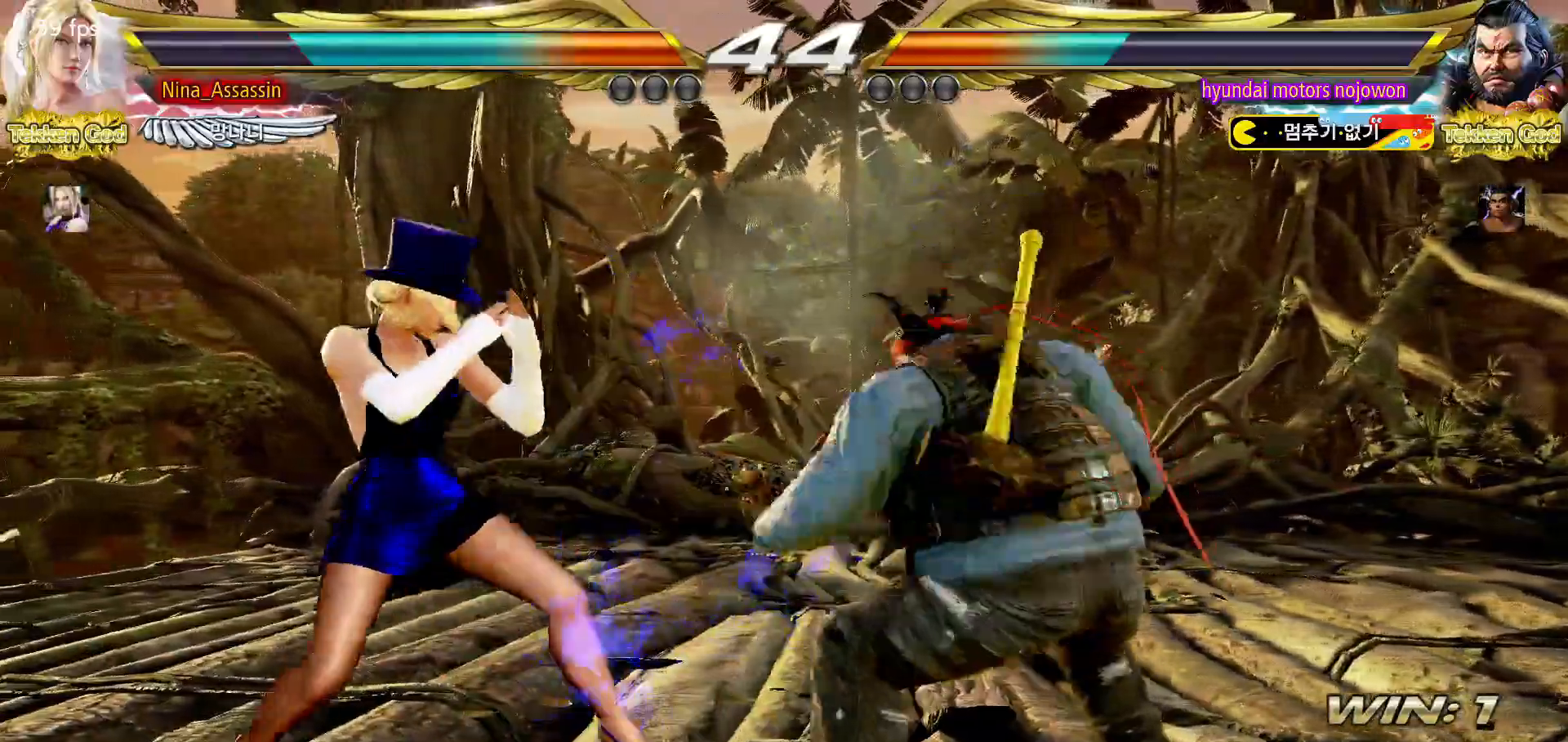
{"buttons": [], "left_stick": "center", "events": [[200, "left_stick", "down-left"], [350, "left_stick", "center"]]}
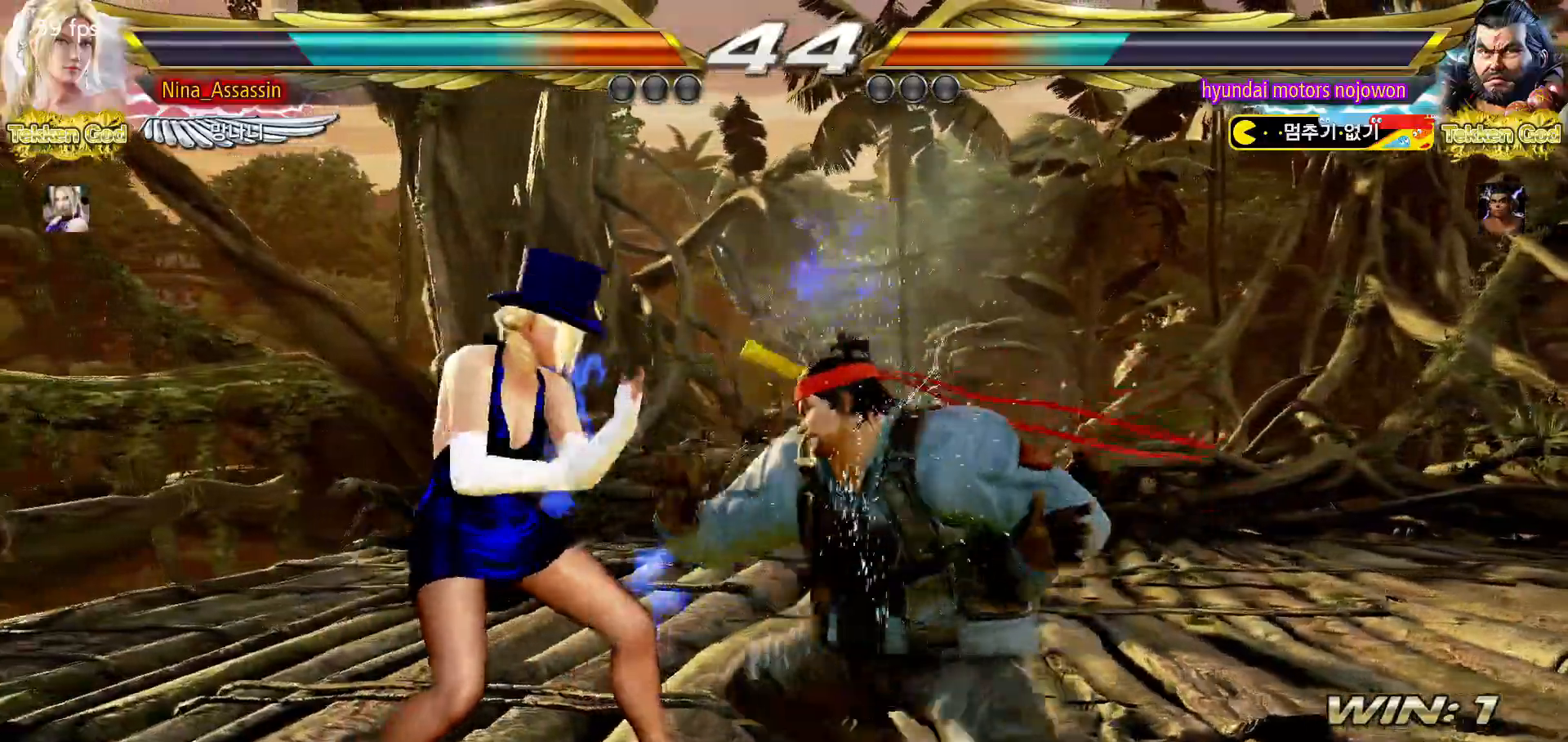
{"buttons": [], "left_stick": "down-right", "events": [[50, "left_stick", "left"], [267, "left_stick", "center"], [367, "left_stick", "down-right"], [400, "SQUARE", "down"], [483, "SQUARE", "up"]]}
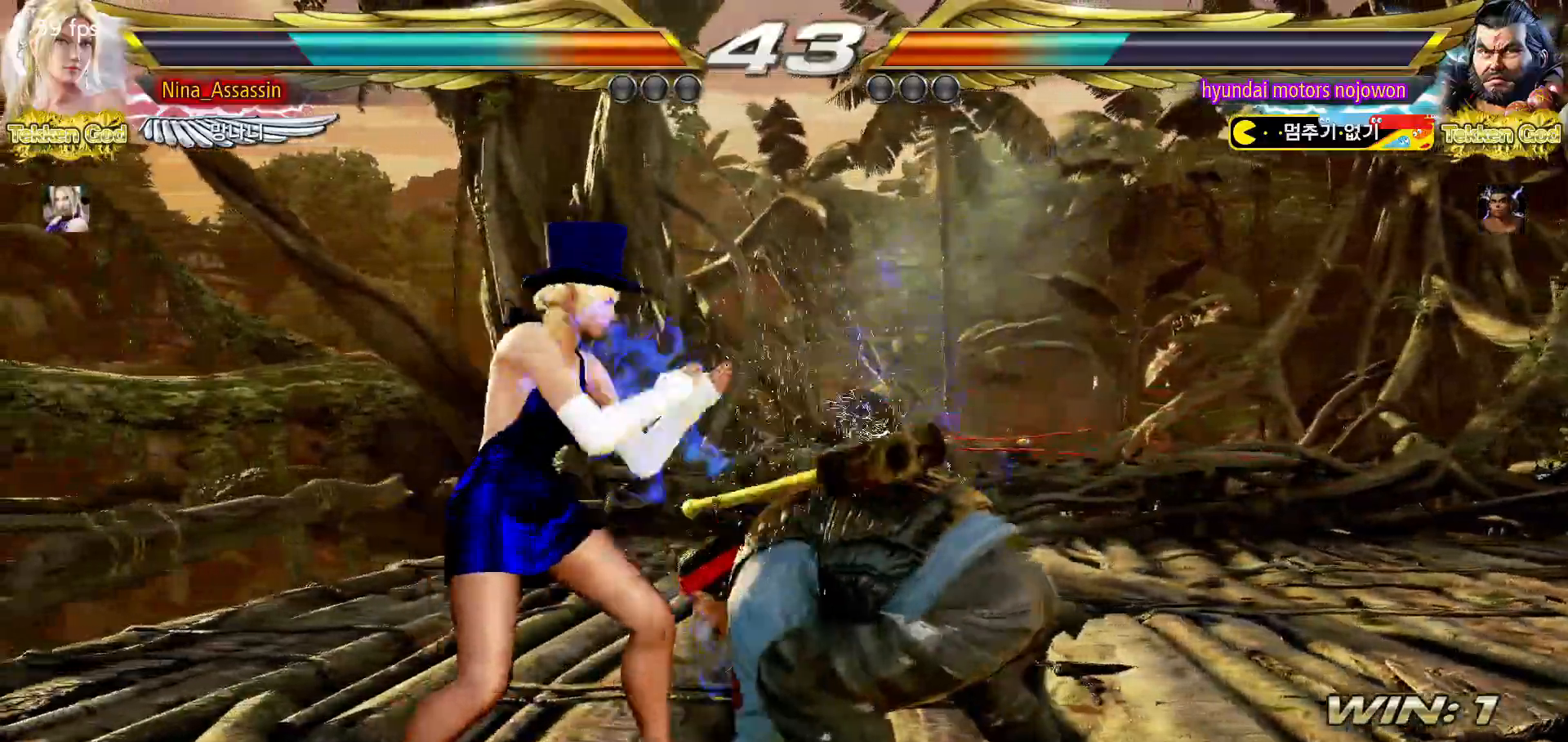
{"buttons": [], "left_stick": "center"}
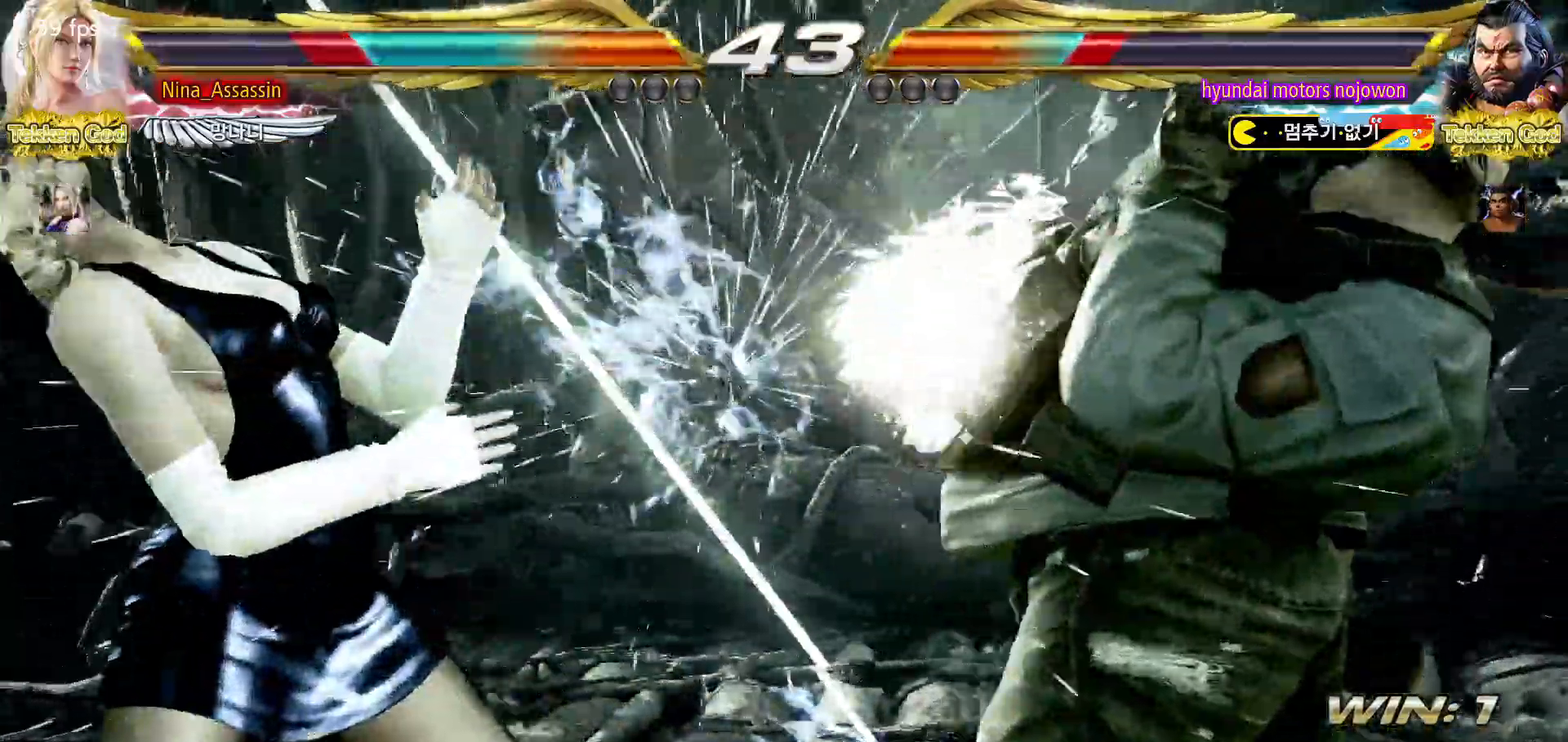
{"buttons": ["CIRCLE"], "left_stick": "left", "events": [[433, "left_stick", "left"], [500, "CIRCLE", "down"]]}
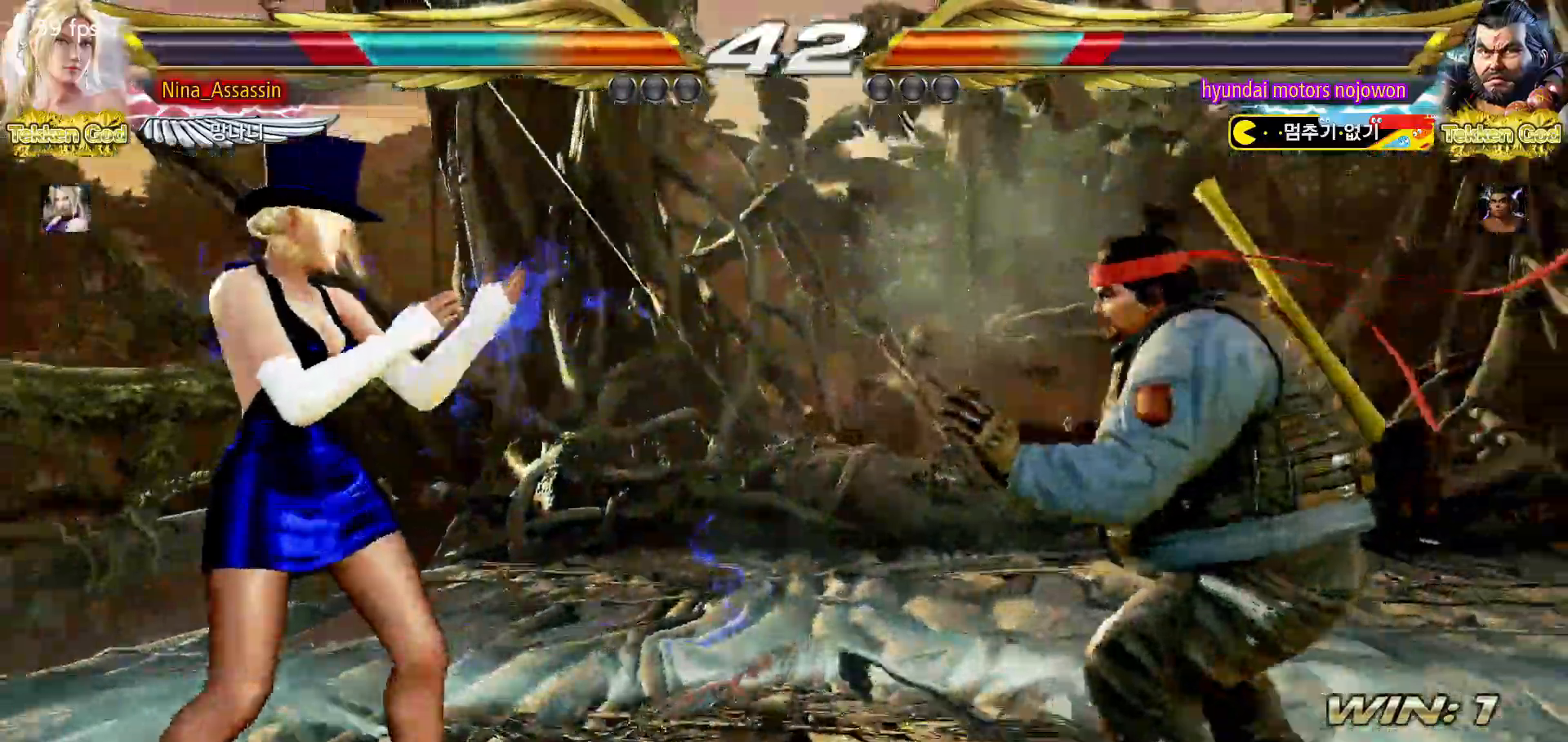
{"buttons": [], "left_stick": "left"}
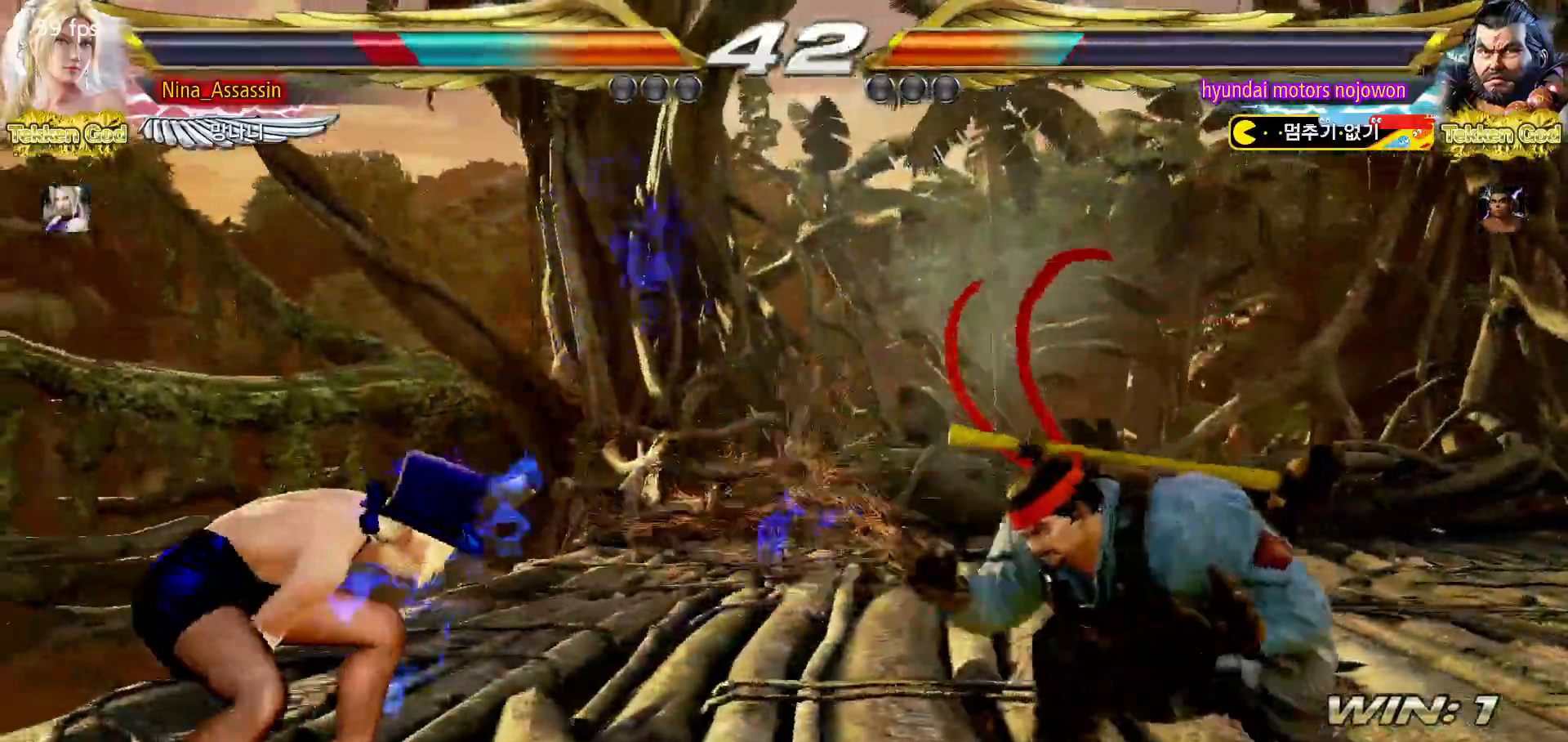
{"buttons": ["TRIANGLE"], "left_stick": "center", "events": [[133, "left_stick", "center"], [483, "TRIANGLE", "down"]]}
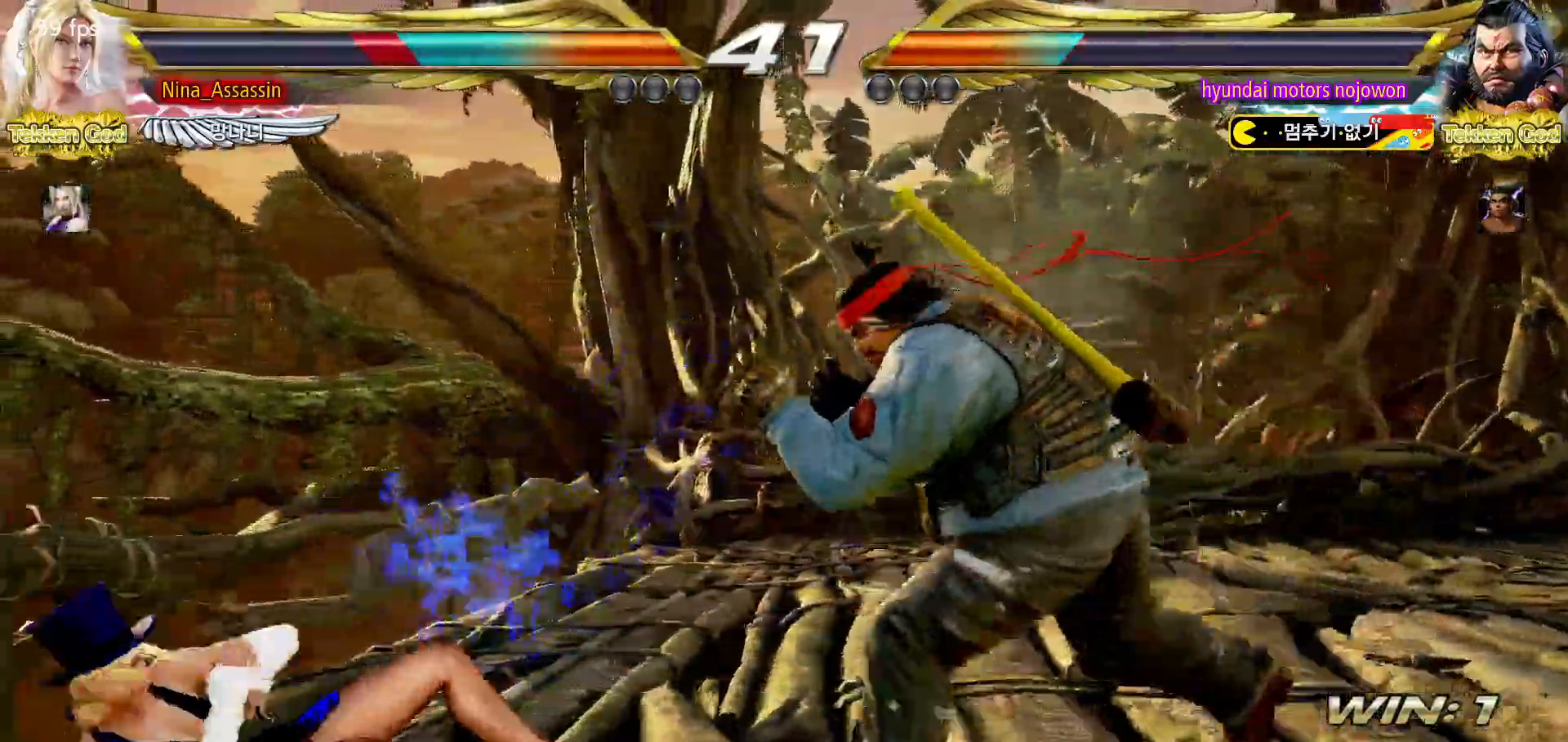
{"buttons": [], "left_stick": "up", "events": [[33, "TRIANGLE", "up"], [50, "SQUARE", "down"], [100, "SQUARE", "up"], [150, "TRIANGLE", "down"], [200, "TRIANGLE", "up"], [233, "SQUARE", "down"], [267, "SQUARE", "up"], [300, "TRIANGLE", "down"], [350, "TRIANGLE", "up"], [367, "SQUARE", "down"], [417, "SQUARE", "up"], [500, "left_stick", "up"]]}
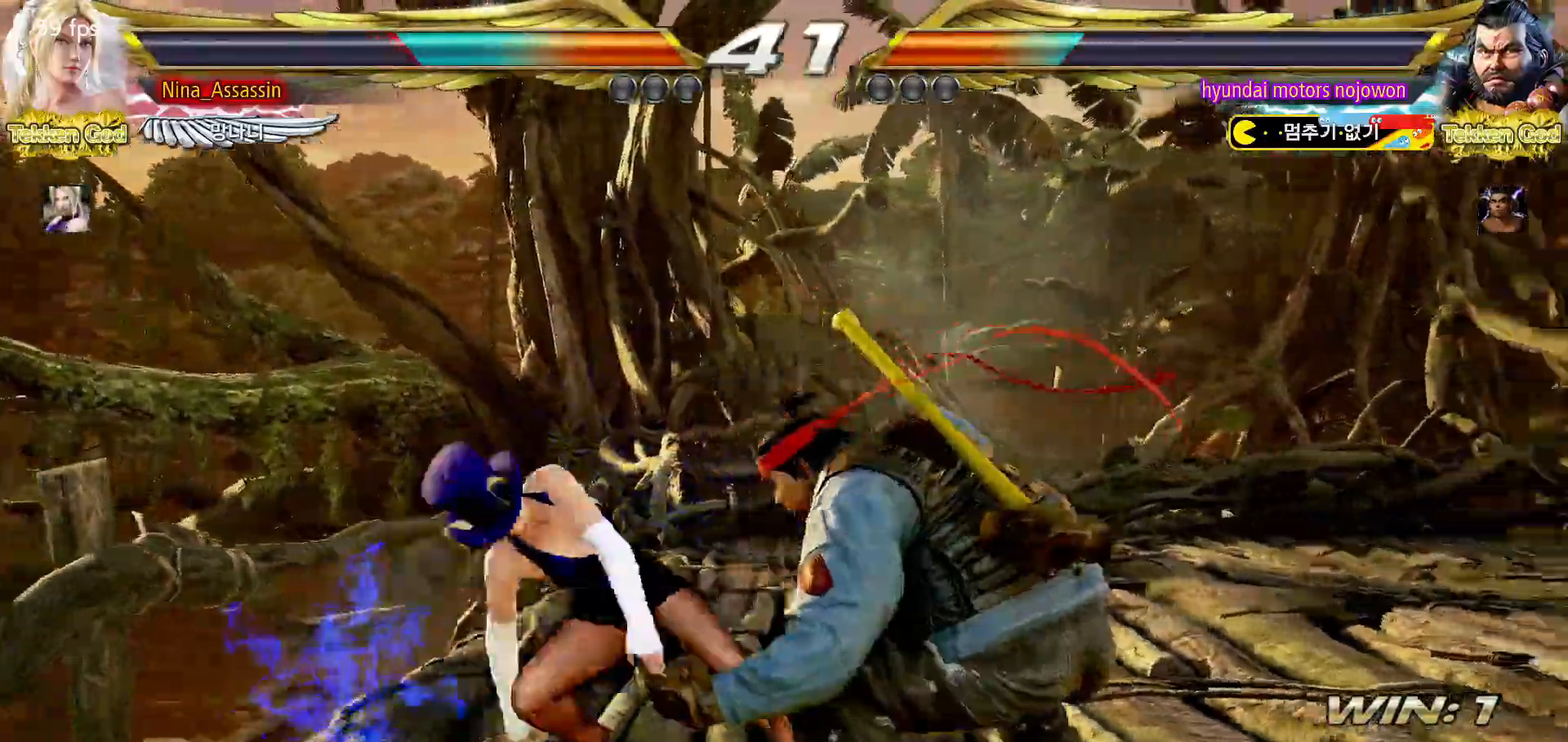
{"buttons": [], "left_stick": "center", "events": [[100, "left_stick", "center"], [217, "left_stick", "up"], [500, "left_stick", "center"]]}
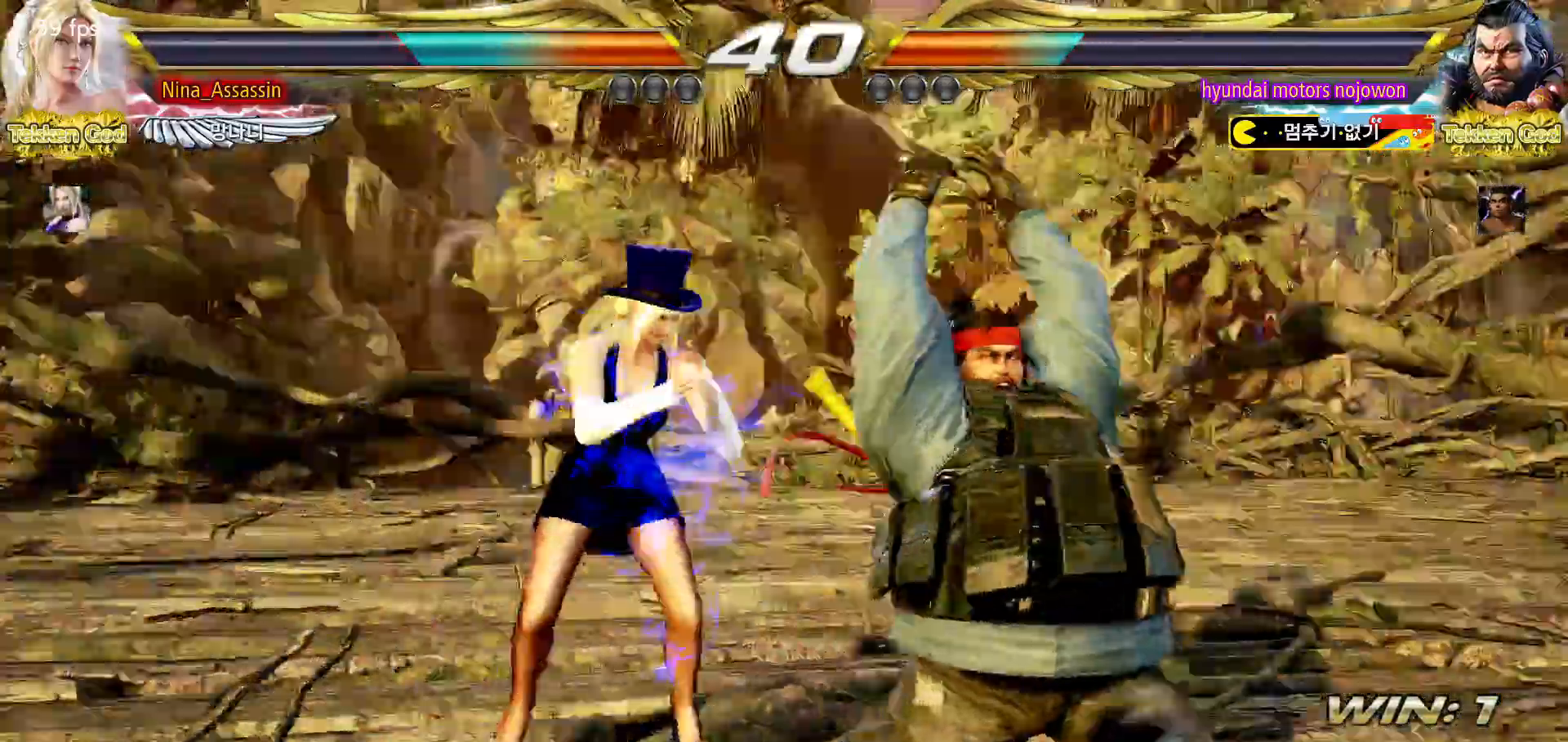
{"buttons": ["SQUARE", "TRIANGLE"], "left_stick": "center", "events": [[67, "left_stick", "down-right"], [100, "SQUARE", "down"], [150, "SQUARE", "up"], [183, "TRIANGLE", "down"], [233, "left_stick", "center"], [433, "SQUARE", "down"]]}
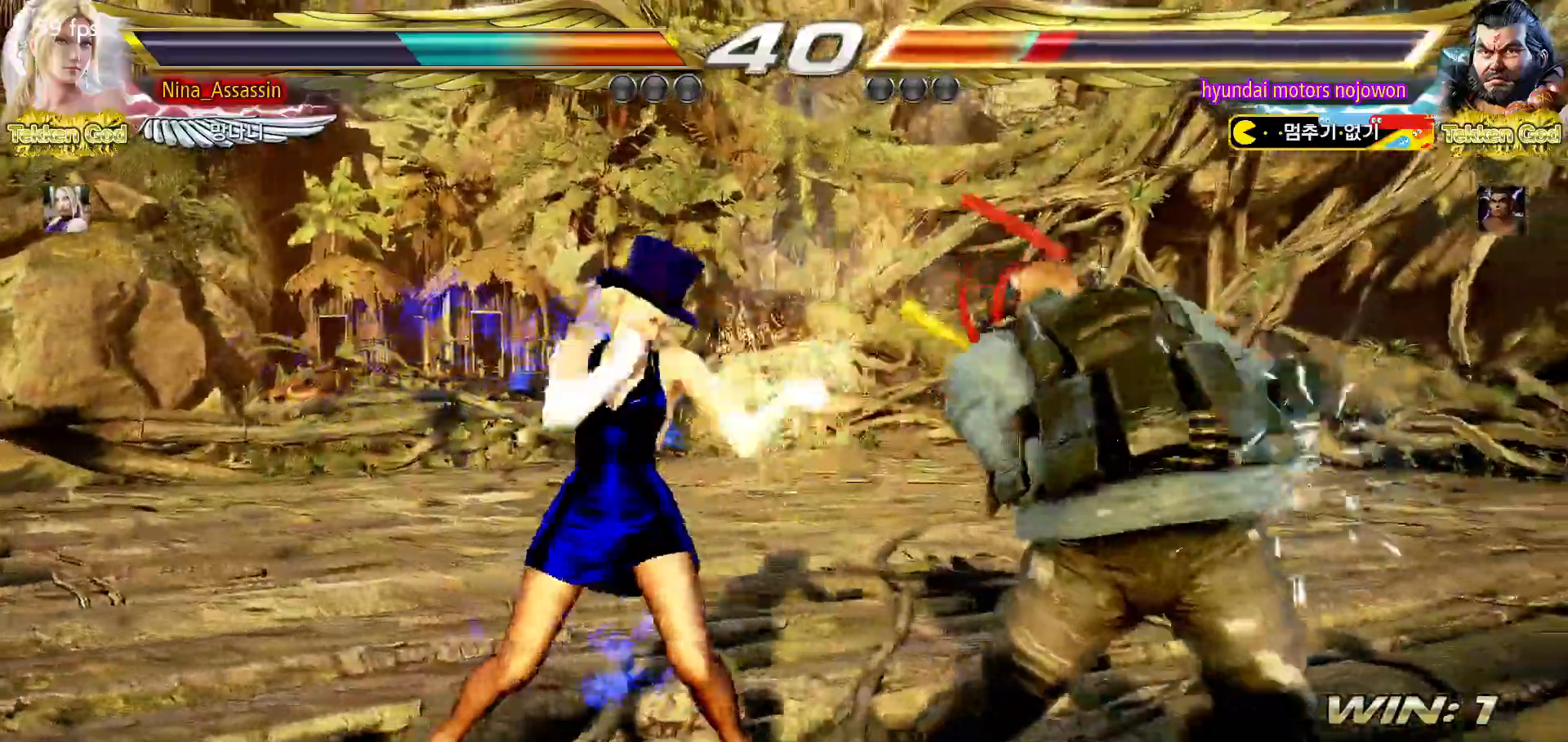
{"buttons": [], "left_stick": "center", "events": [[150, "SQUARE", "up"], [167, "TRIANGLE", "up"]]}
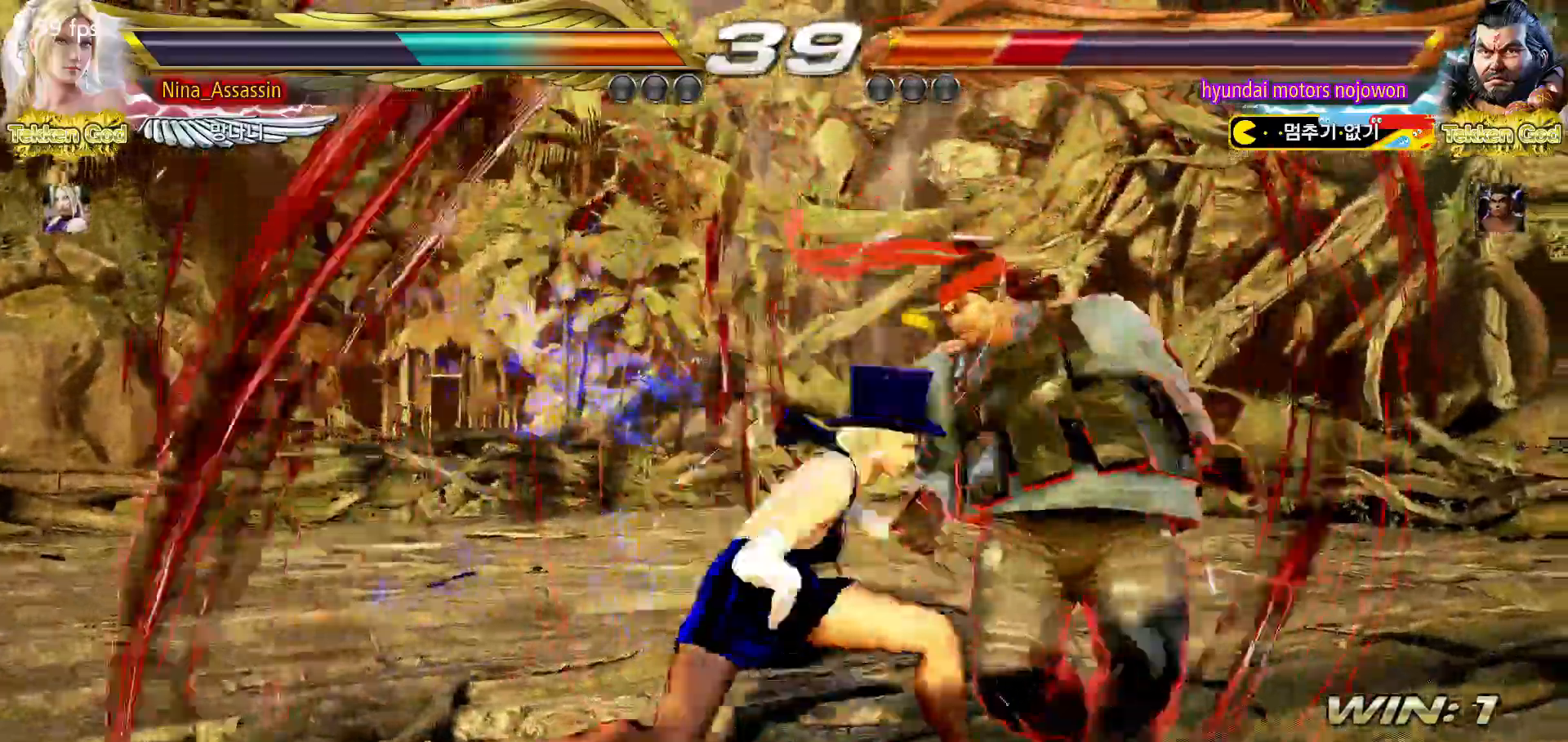
{"buttons": [], "left_stick": "center", "events": []}
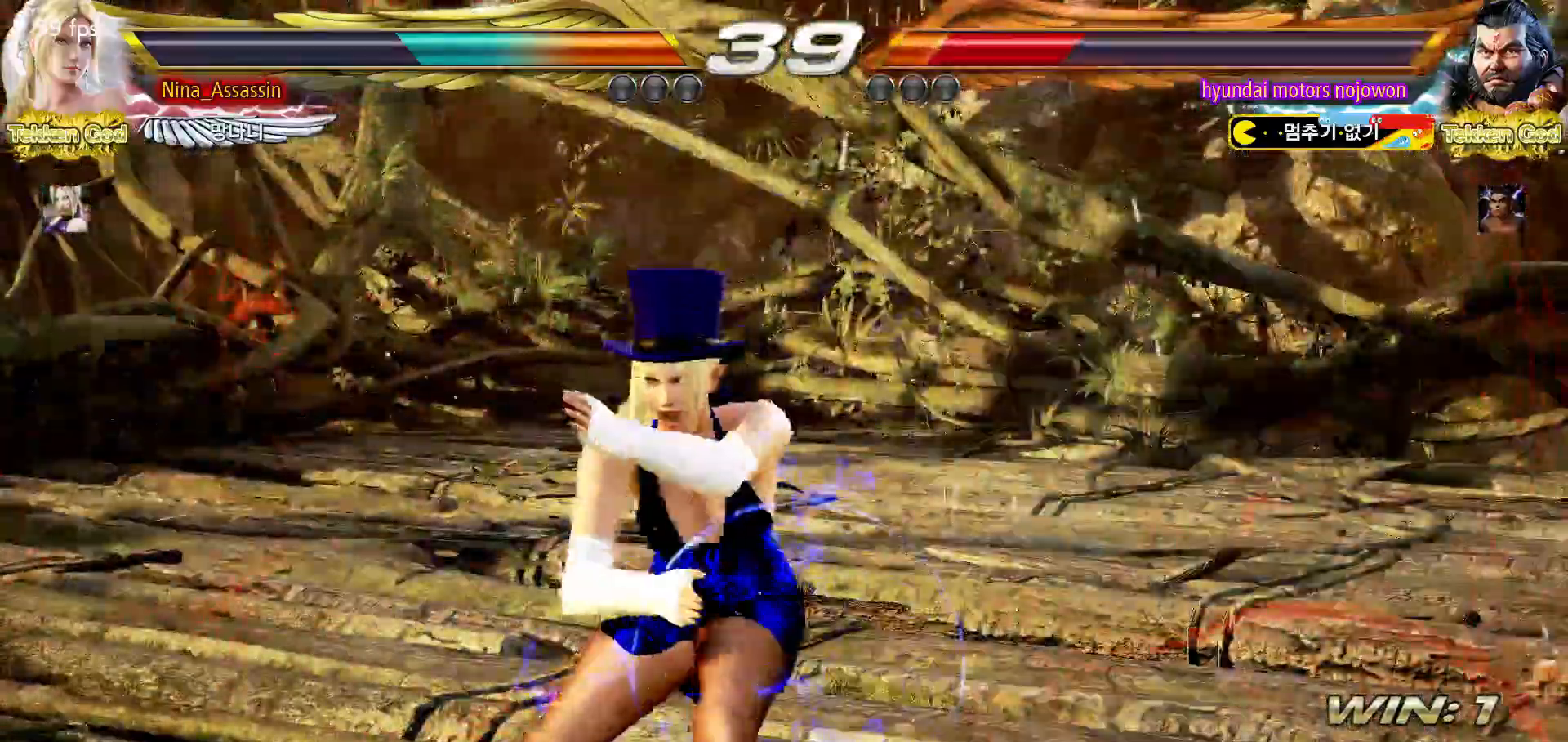
{"buttons": [], "left_stick": "center"}
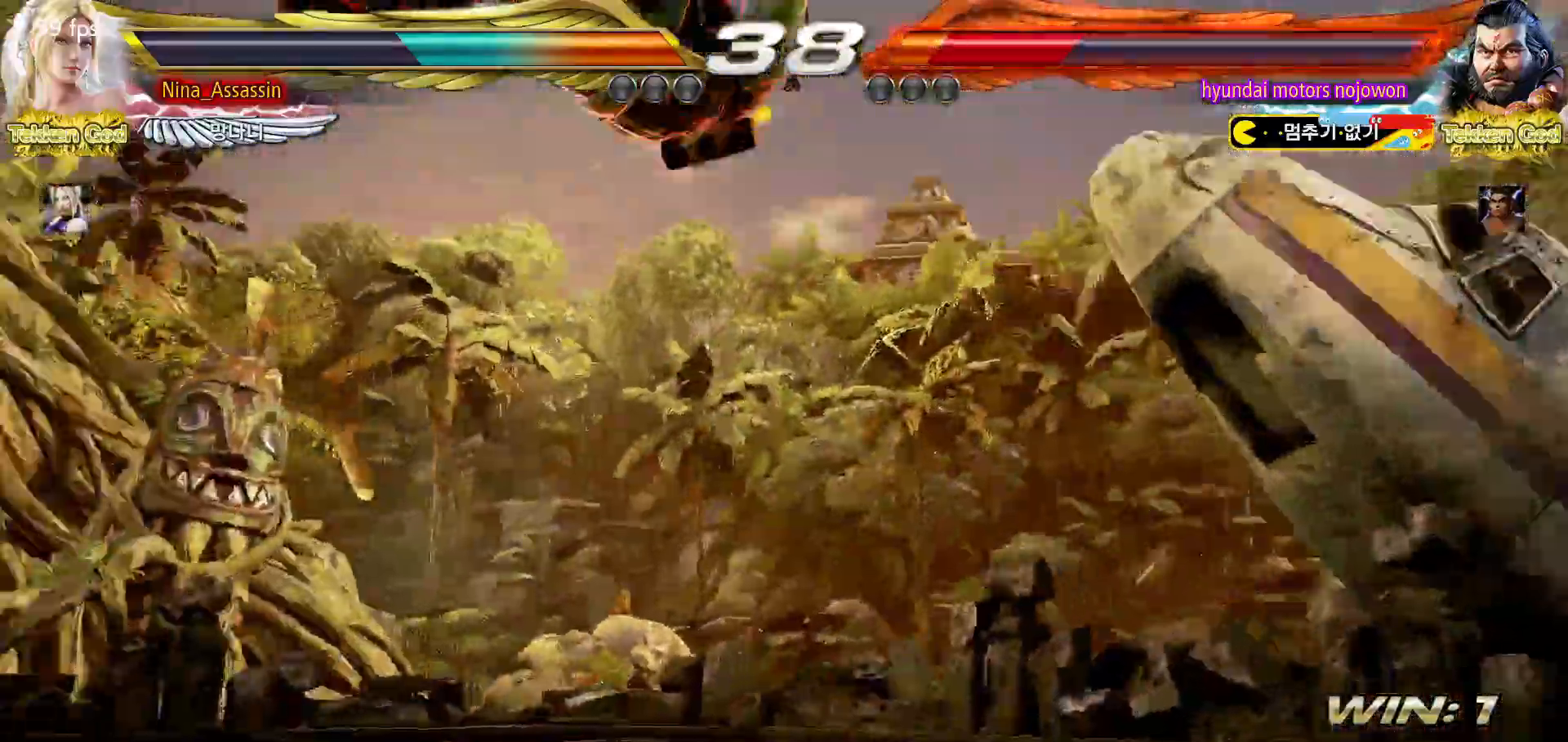
{"buttons": [], "left_stick": "center", "events": []}
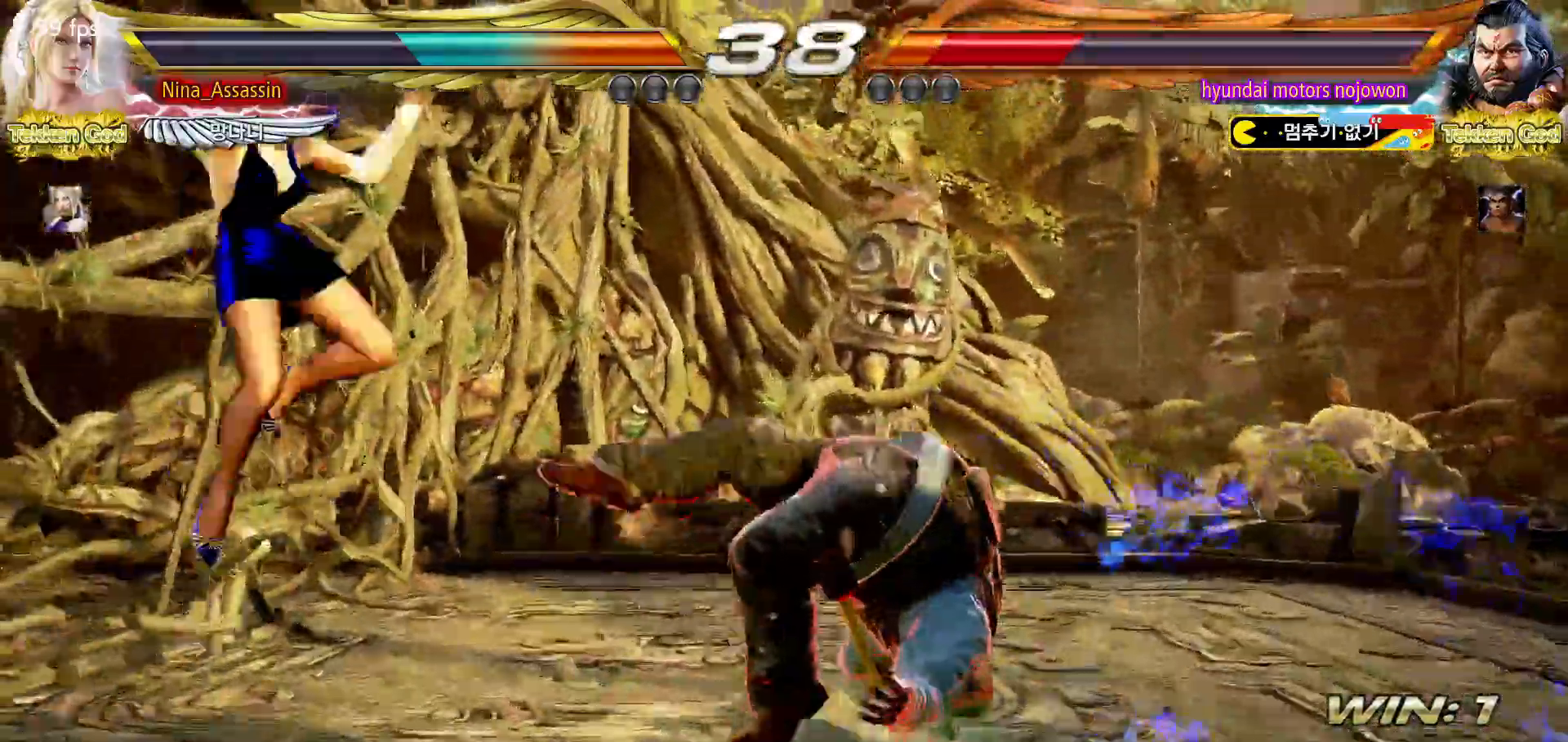
{"buttons": [], "left_stick": "center", "events": [[133, "left_stick", "up-right"], [167, "CIRCLE", "down"], [200, "CIRCLE", "up"], [250, "CIRCLE", "down"], [283, "CIRCLE", "up"], [367, "left_stick", "center"]]}
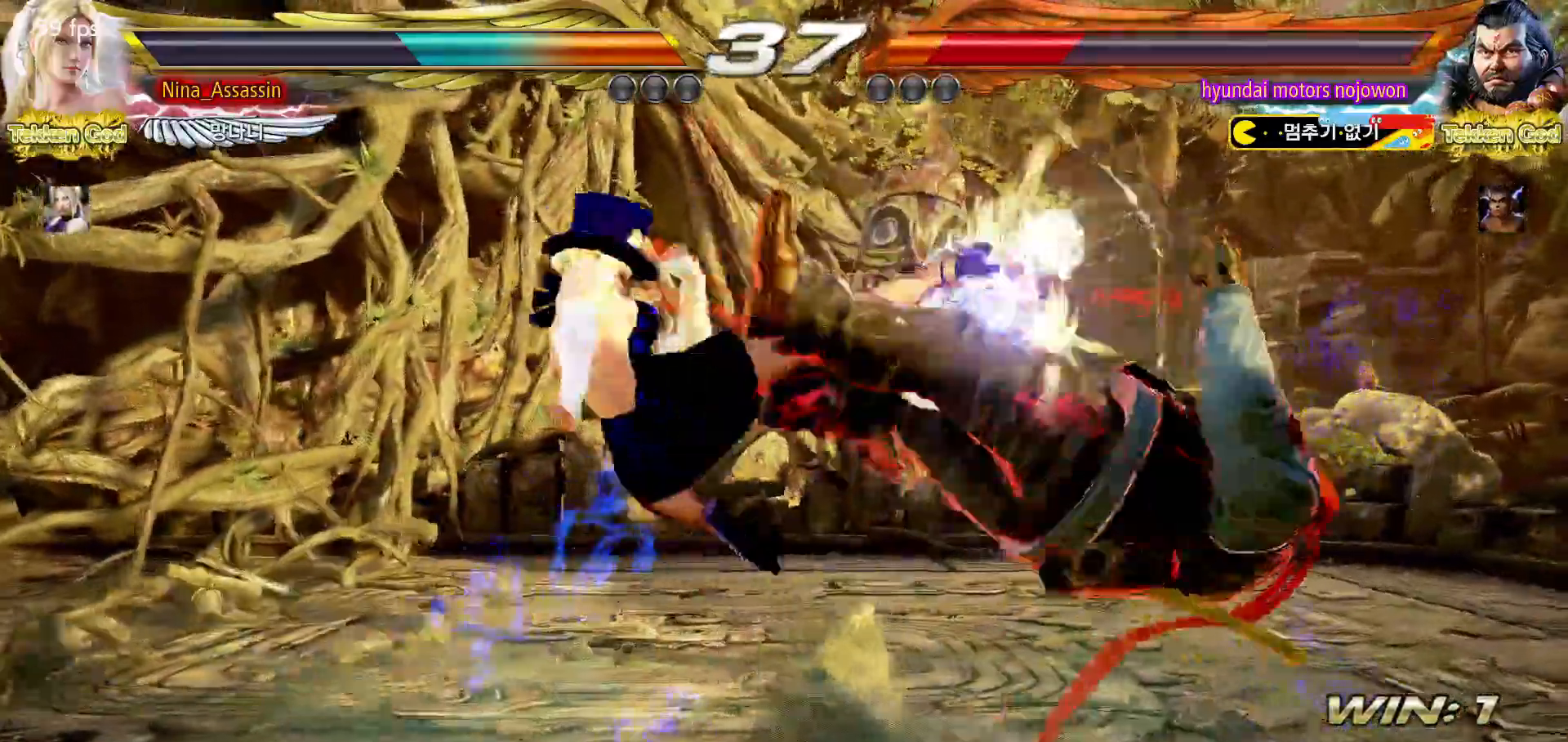
{"buttons": [], "left_stick": "up-right", "events": [[283, "left_stick", "right"], [333, "left_stick", "center"], [400, "left_stick", "right"], [450, "left_stick", "up-right"], [467, "CROSS", "down"], [500, "CROSS", "up"]]}
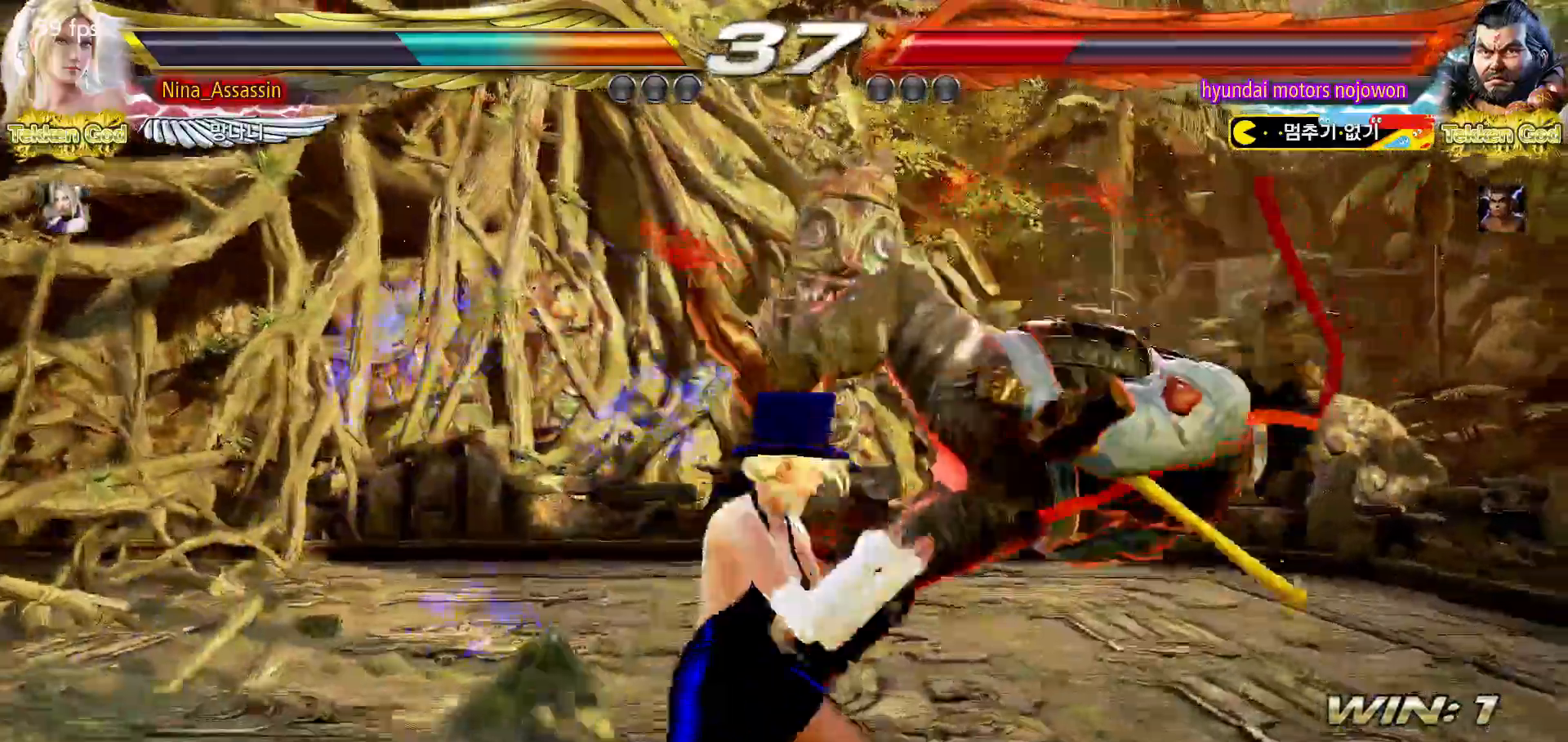
{"buttons": [], "left_stick": "center"}
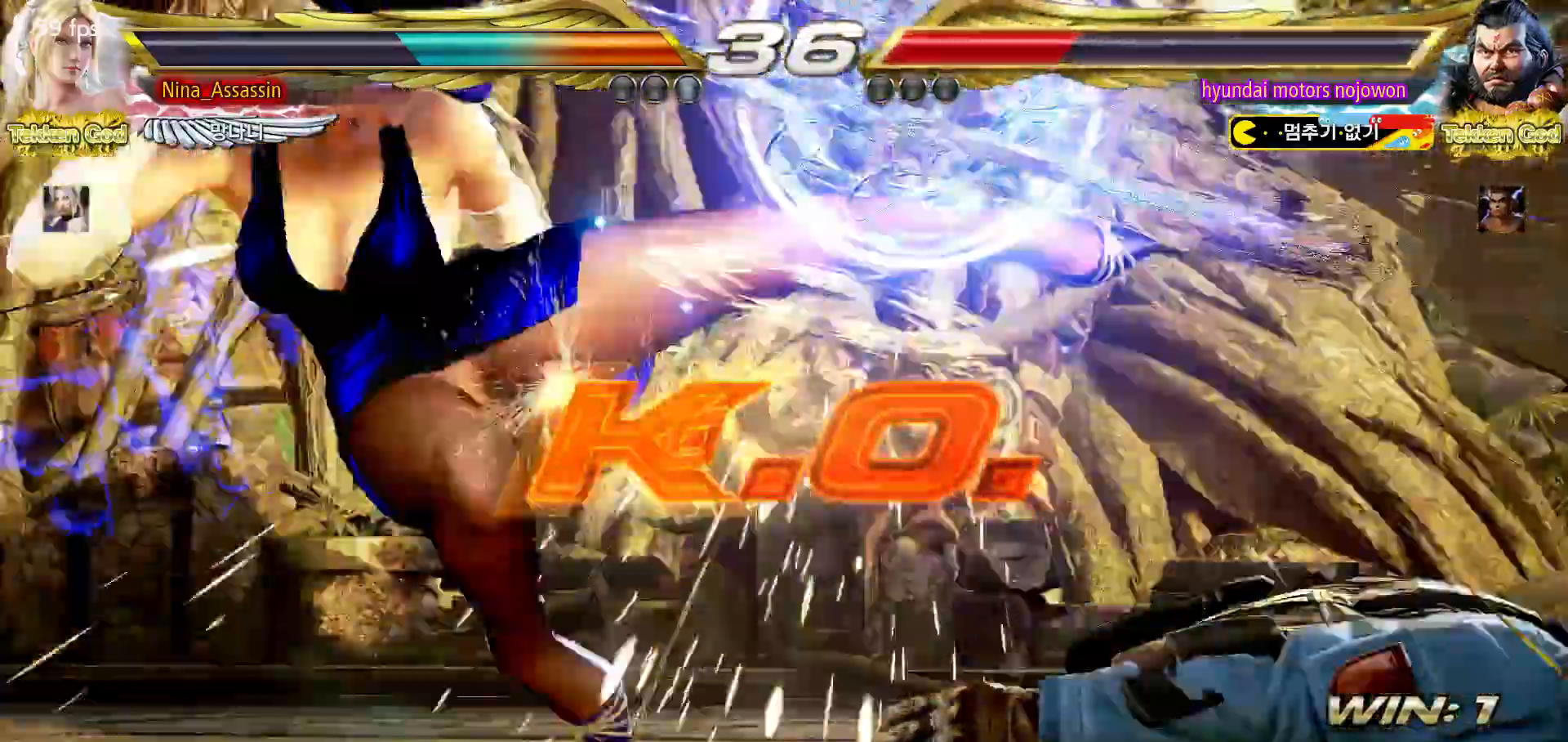
{"buttons": [], "left_stick": "center", "events": []}
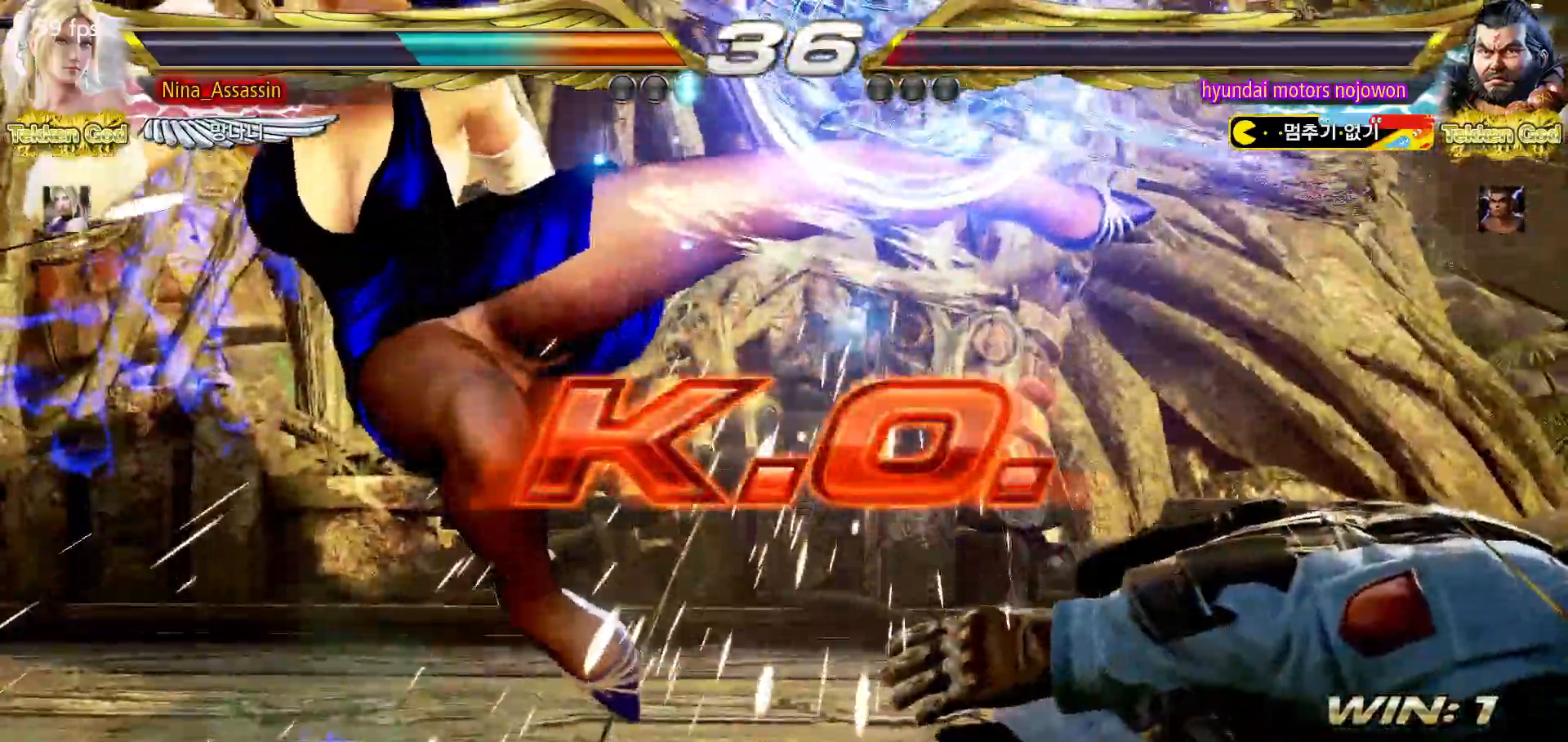
{"buttons": [], "left_stick": "center", "events": []}
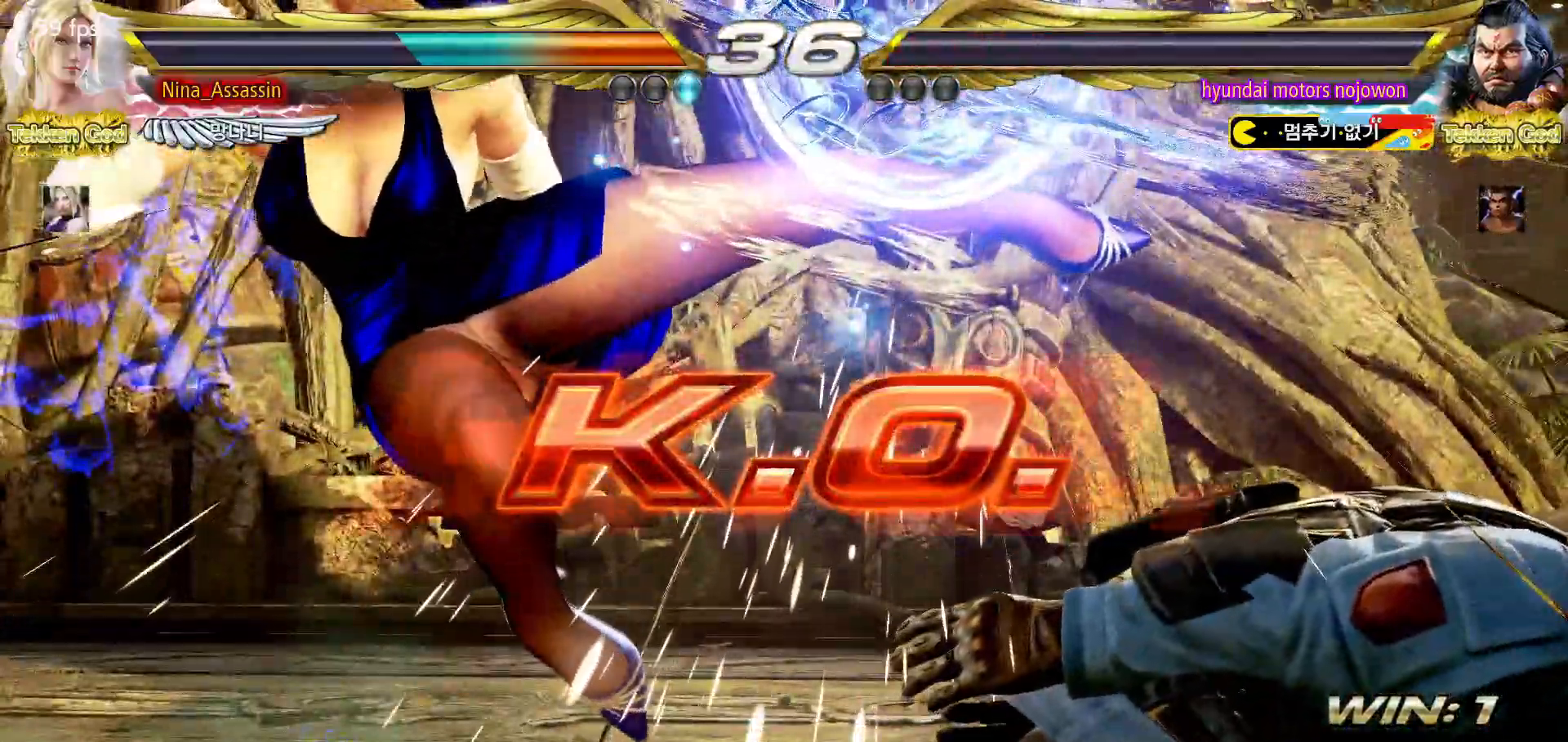
{"buttons": [], "left_stick": "center", "events": []}
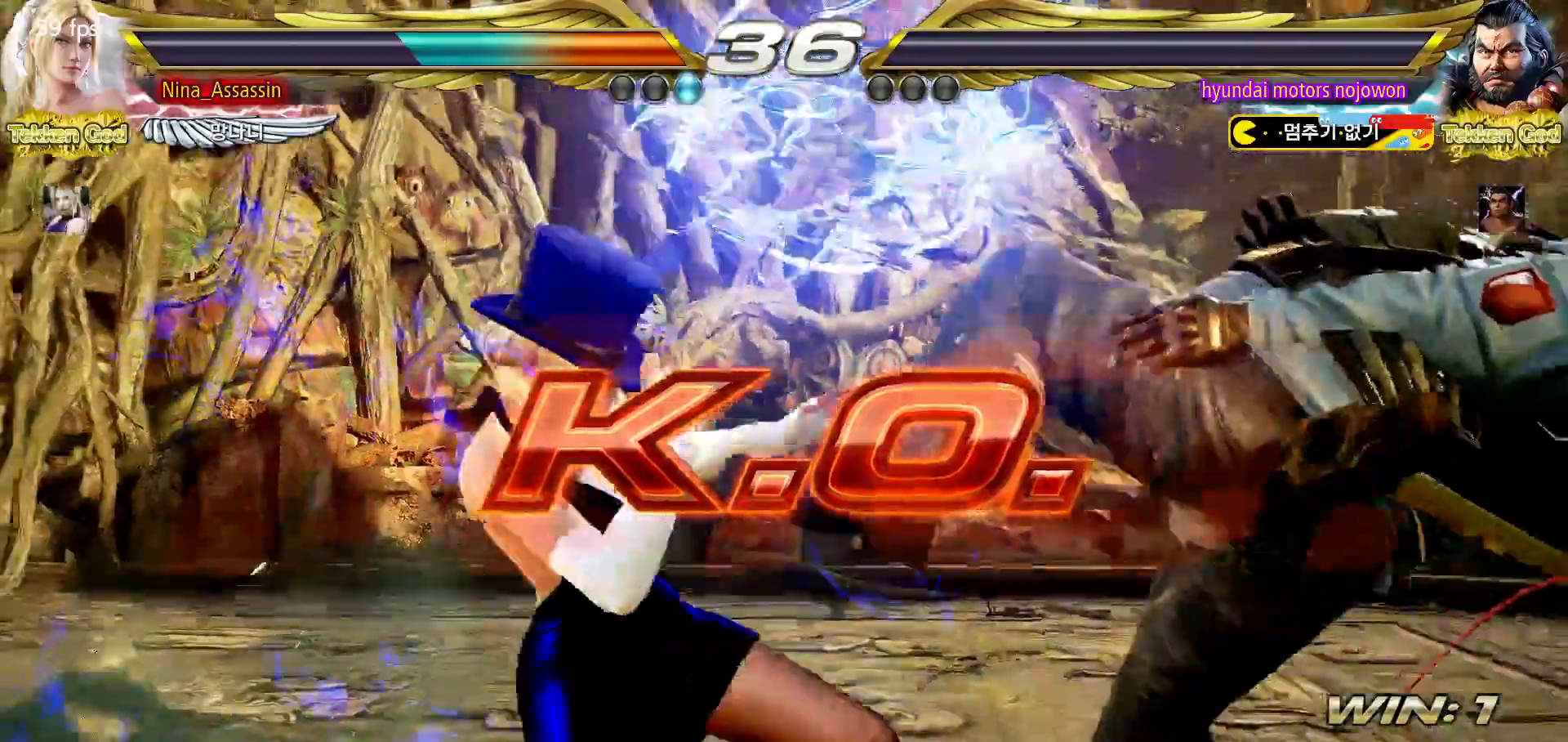
{"buttons": [], "left_stick": "center", "events": []}
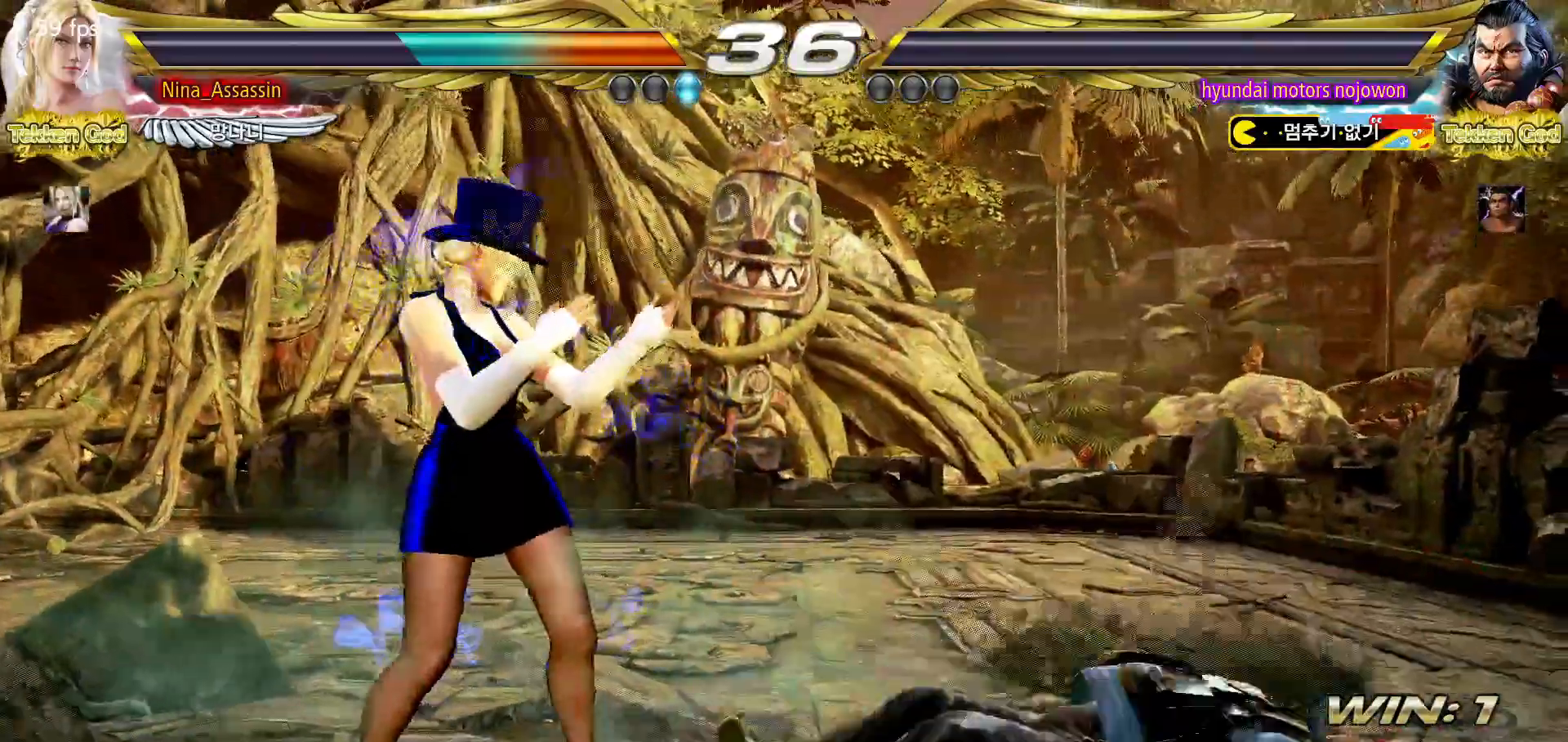
{"buttons": ["START"], "left_stick": "center", "events": [[233, "START", "down"], [283, "START", "up"], [333, "START", "down"], [350, "START", "up"], [417, "START", "down"], [467, "START", "up"], [500, "START", "down"]]}
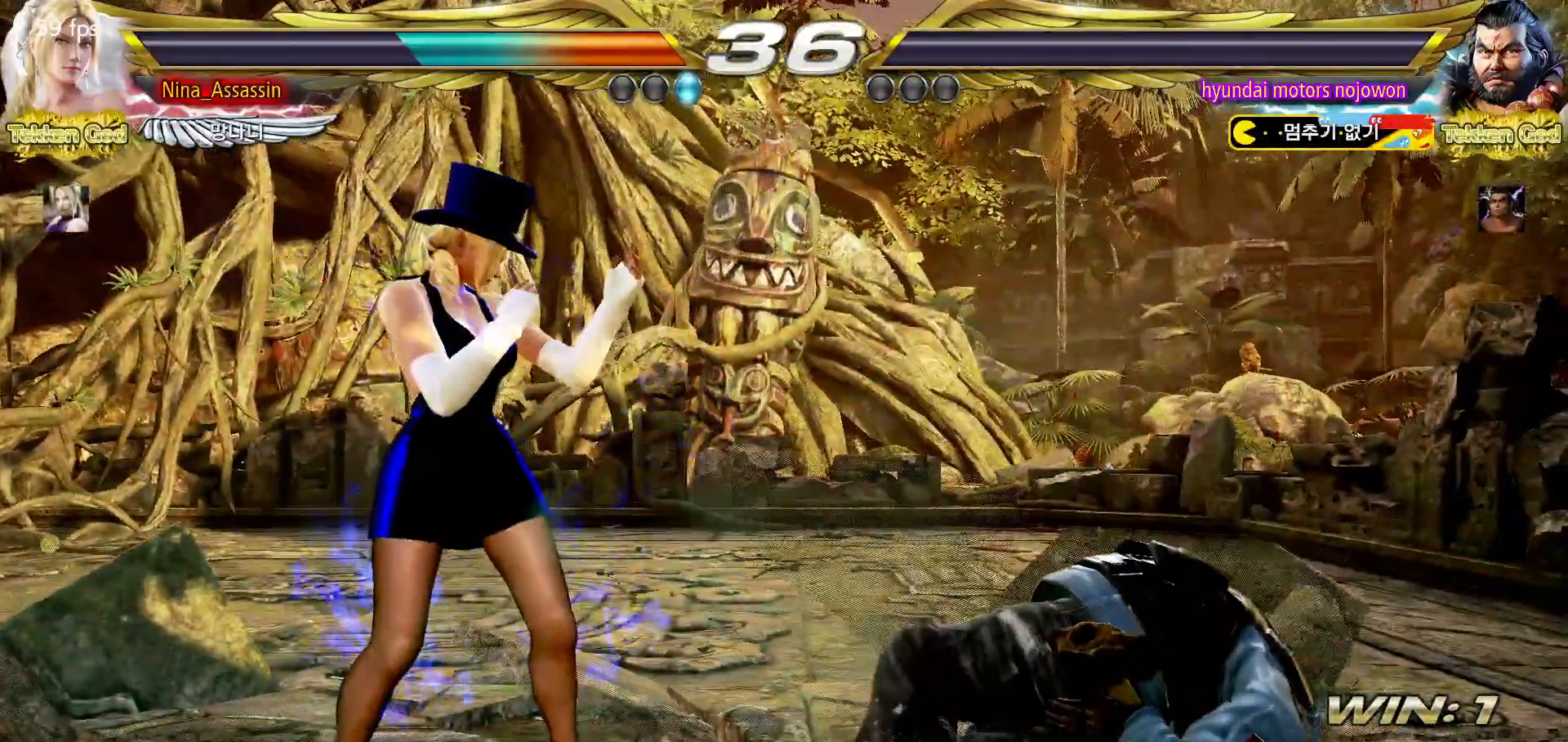
{"buttons": ["START"], "left_stick": "center", "events": [[50, "START", "up"], [100, "START", "down"], [233, "START", "up"], [283, "START", "down"], [350, "START", "up"], [383, "START", "down"], [433, "START", "up"], [467, "START", "down"]]}